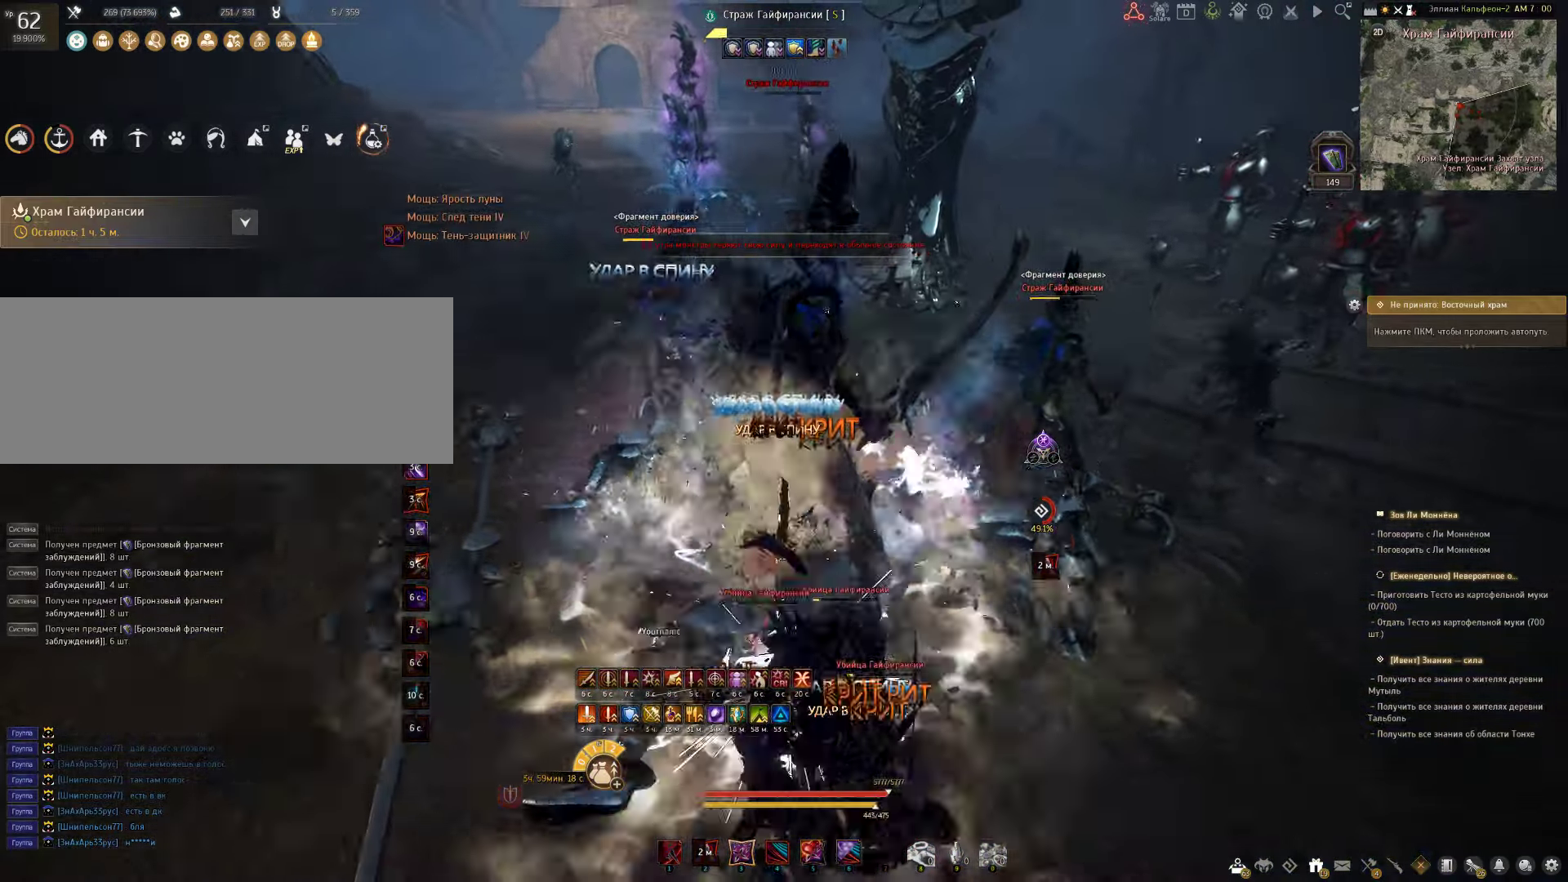
Gameplay with keyboard and mouse; each line is a JSON object with the keys and mouse buttons held at the frame after it. "events" lists presses ("down") and releases ("up") of "a", "c", "d", "e", "f", "q", "s", "shift", "space", "tab", "w", "x", "z", "mouse_left" and "mouse_right" between this image and that frame as [ms after this image, input, new state], when the widget could be followed in between. "mouse_left", "mouse_right" = the "left", "right" buttons of the "mouse" list. No other keys are recorded. Mouse movement is not recorded.
{"keys": [], "mouse": ["left", "right"], "events": [[100, "e", "up"], [150, "shift", "down"], [300, "shift", "up"], [350, "s", "up"], [450, "mouse_left", "down"], [467, "mouse_right", "down"]]}
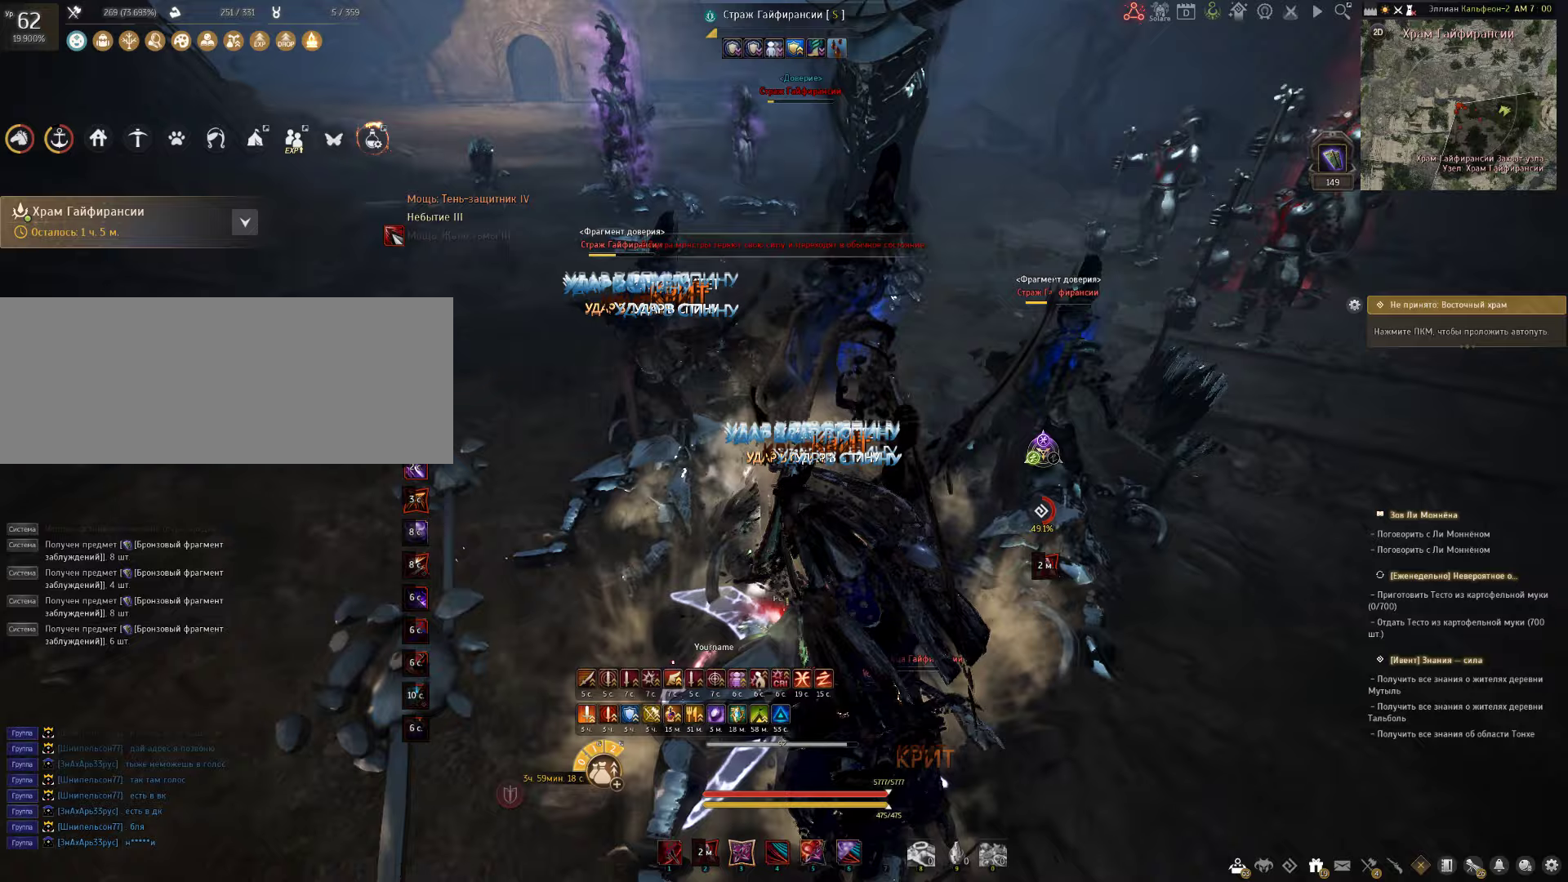
{"keys": [], "mouse": ["left"], "events": [[500, "mouse_right", "up"]]}
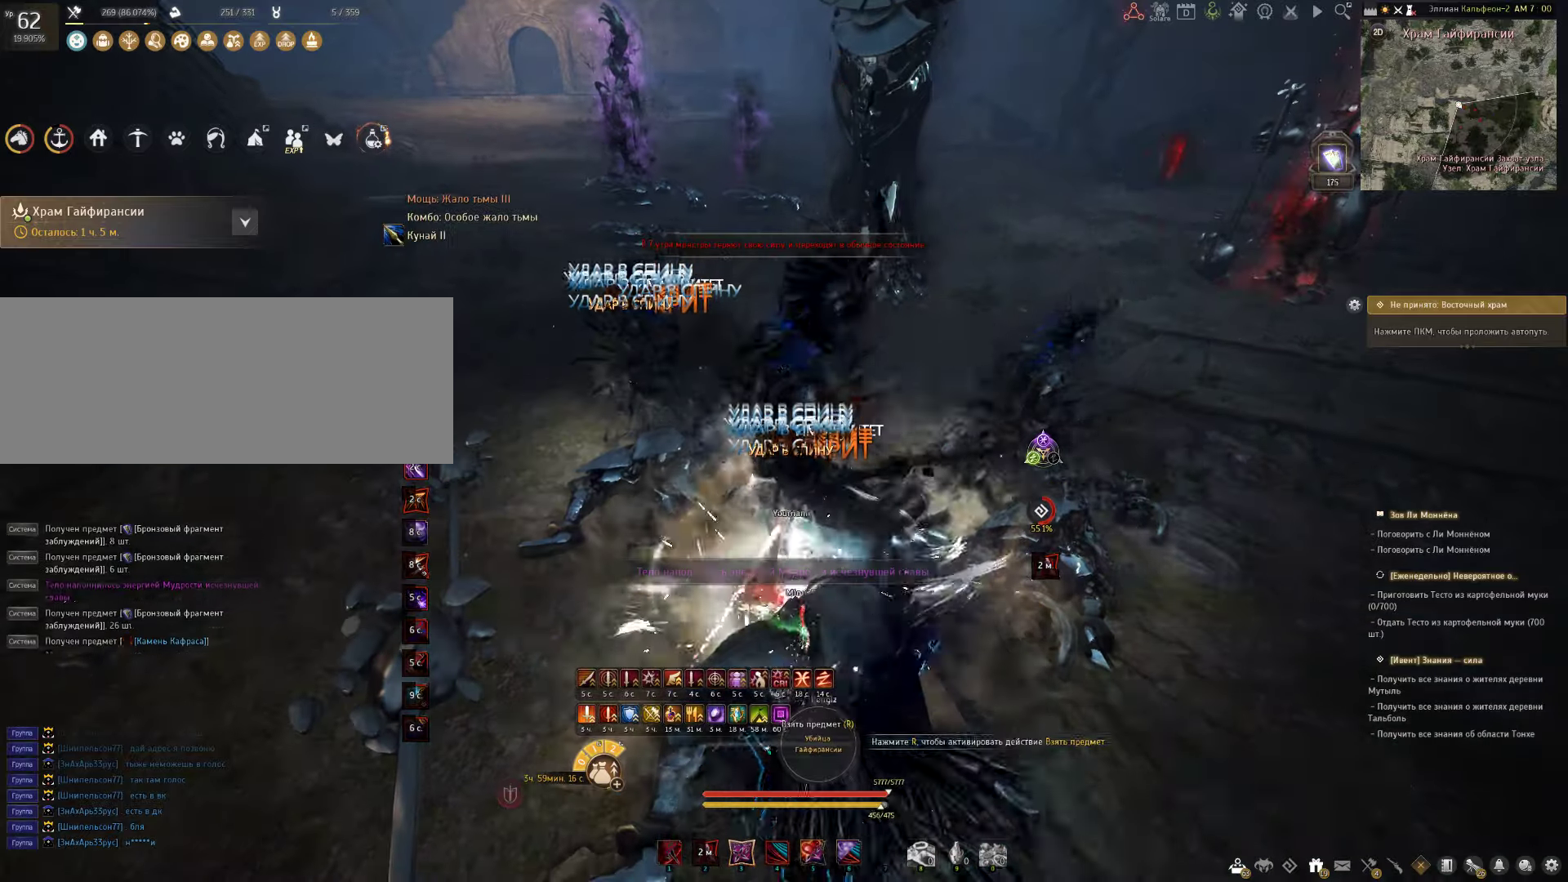
{"keys": [], "mouse": [], "events": [[17, "mouse_left", "up"]]}
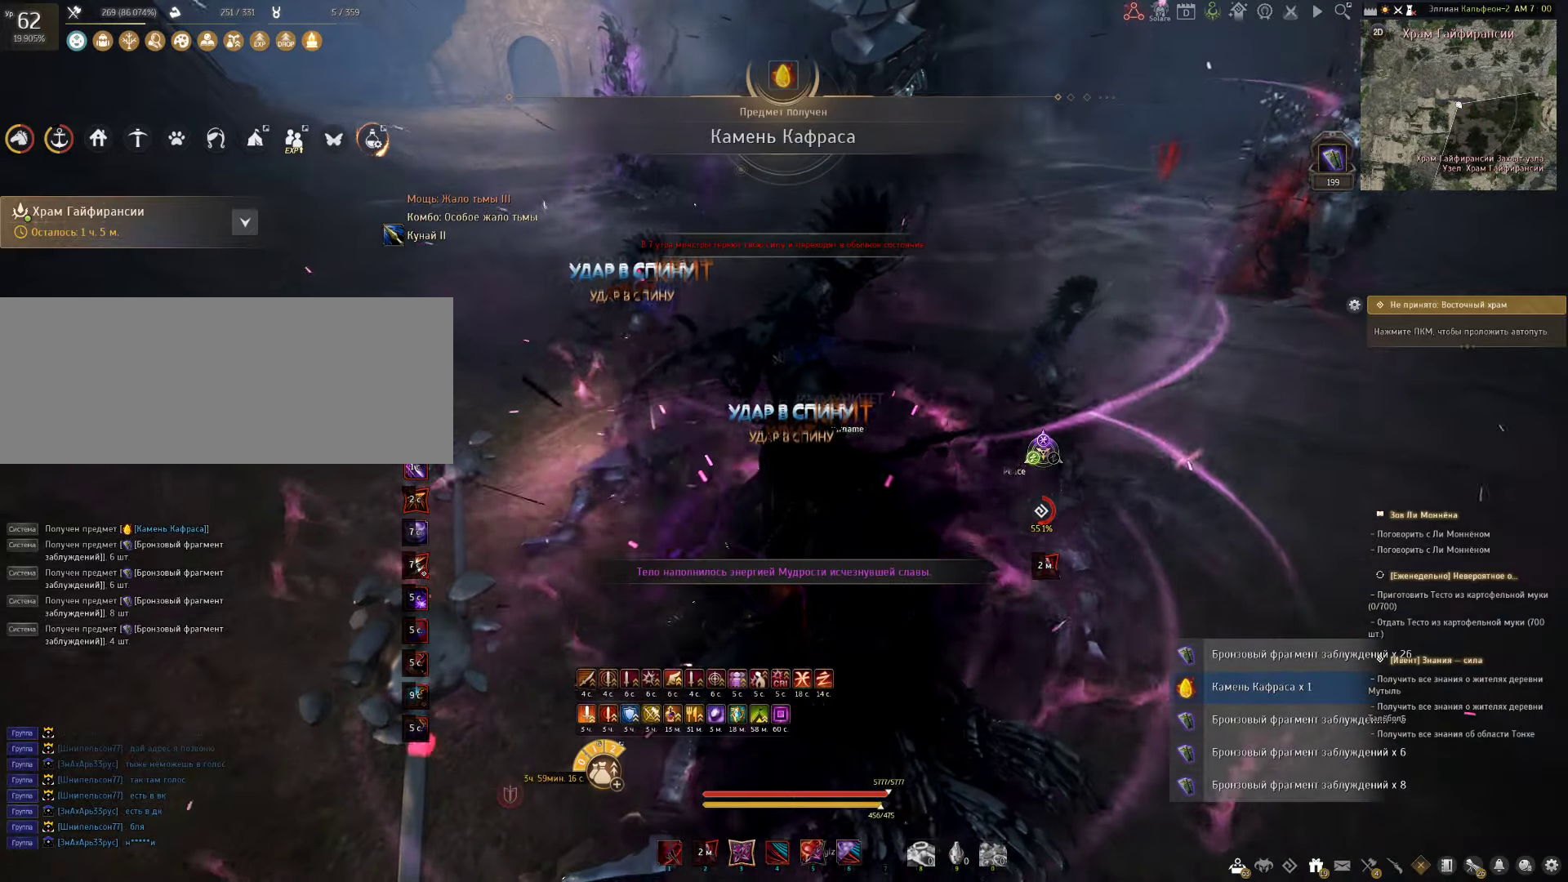
{"keys": ["q", "s"], "mouse": [], "events": [[117, "a", "down"], [133, "mouse_left", "down"], [250, "mouse_left", "up"], [300, "a", "up"], [400, "s", "down"], [450, "q", "down"]]}
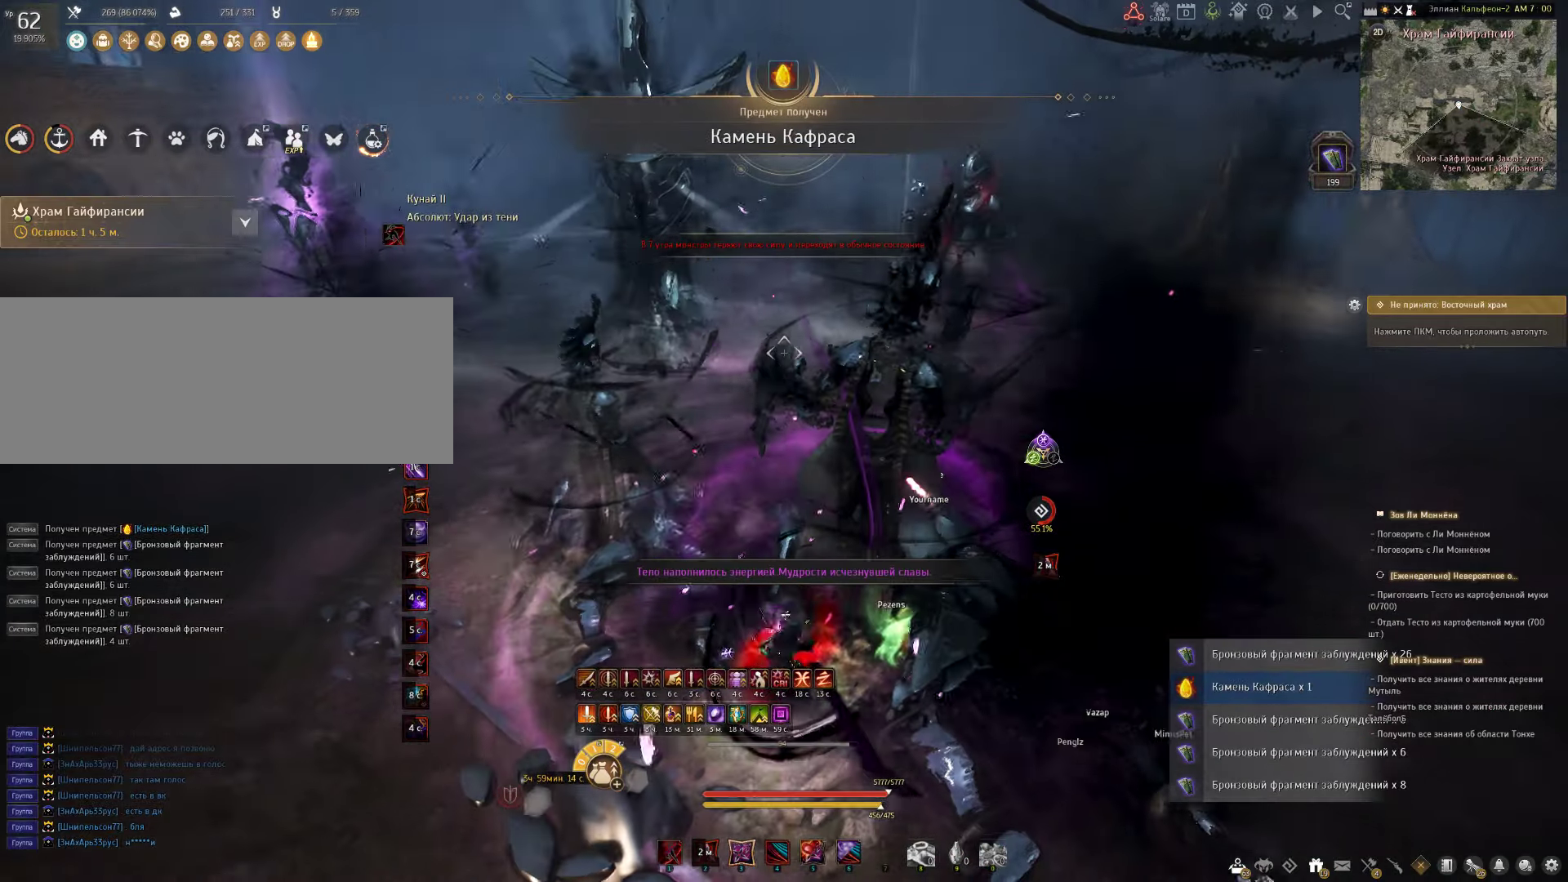
{"keys": [], "mouse": [], "events": [[50, "s", "up"], [67, "q", "up"]]}
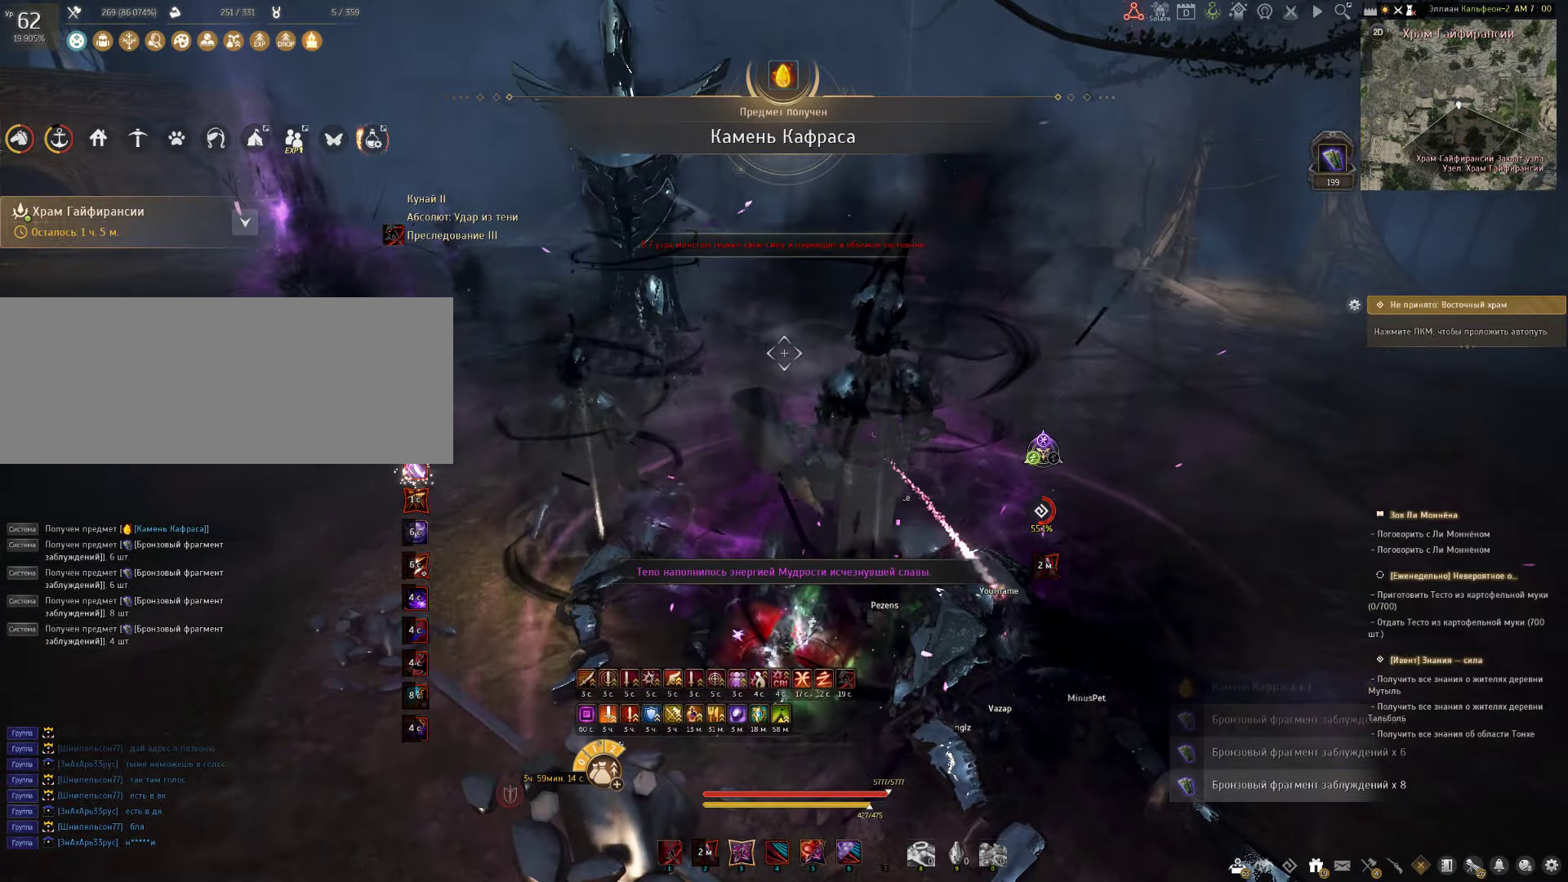
{"keys": [], "mouse": [], "events": []}
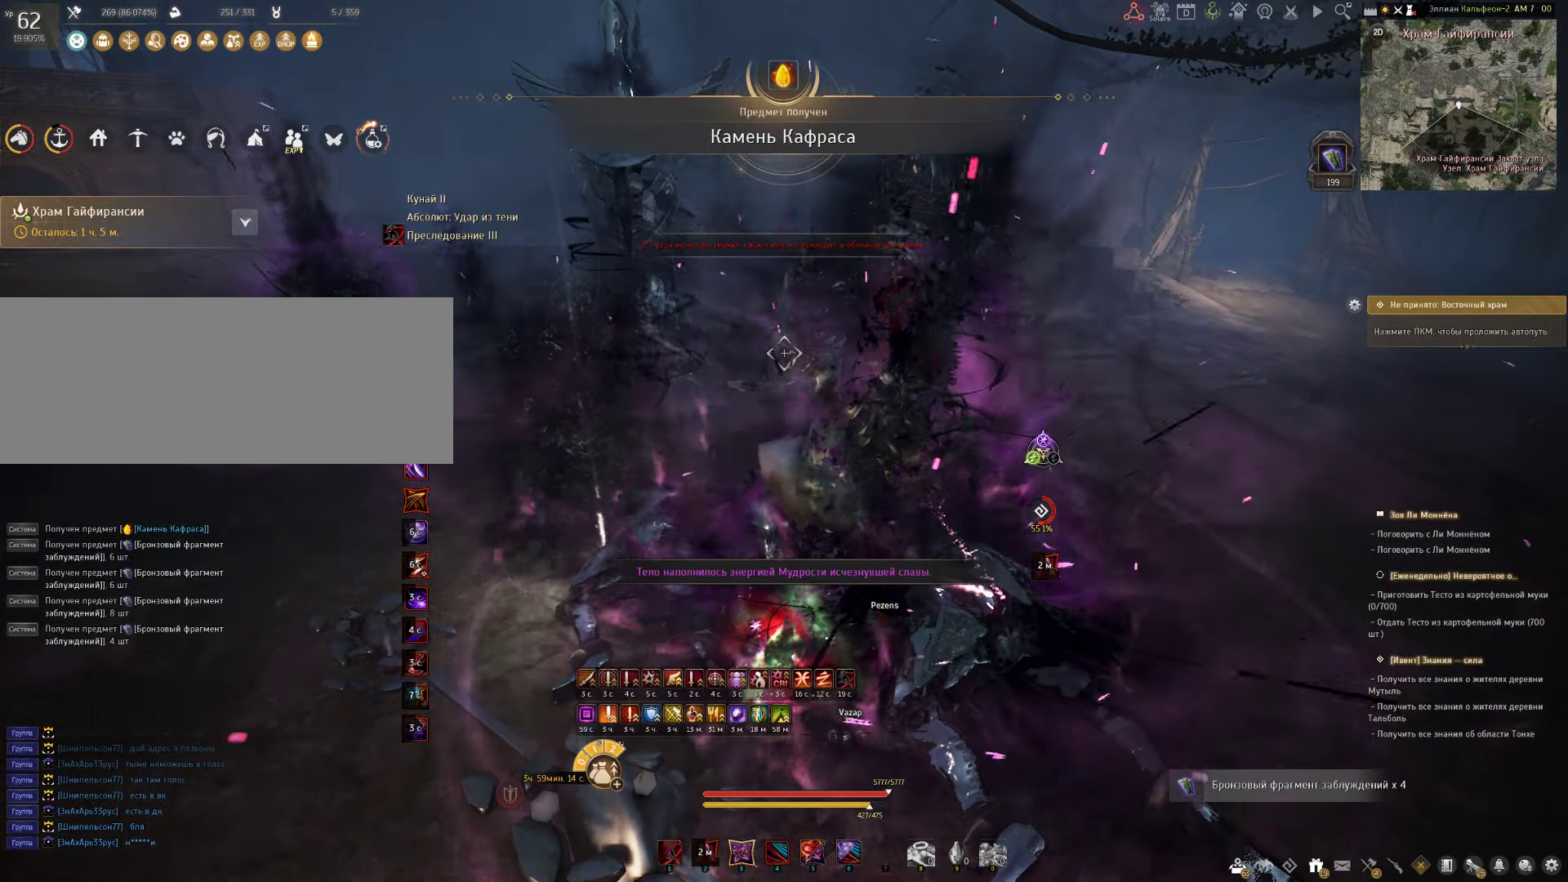
{"keys": [], "mouse": [], "events": []}
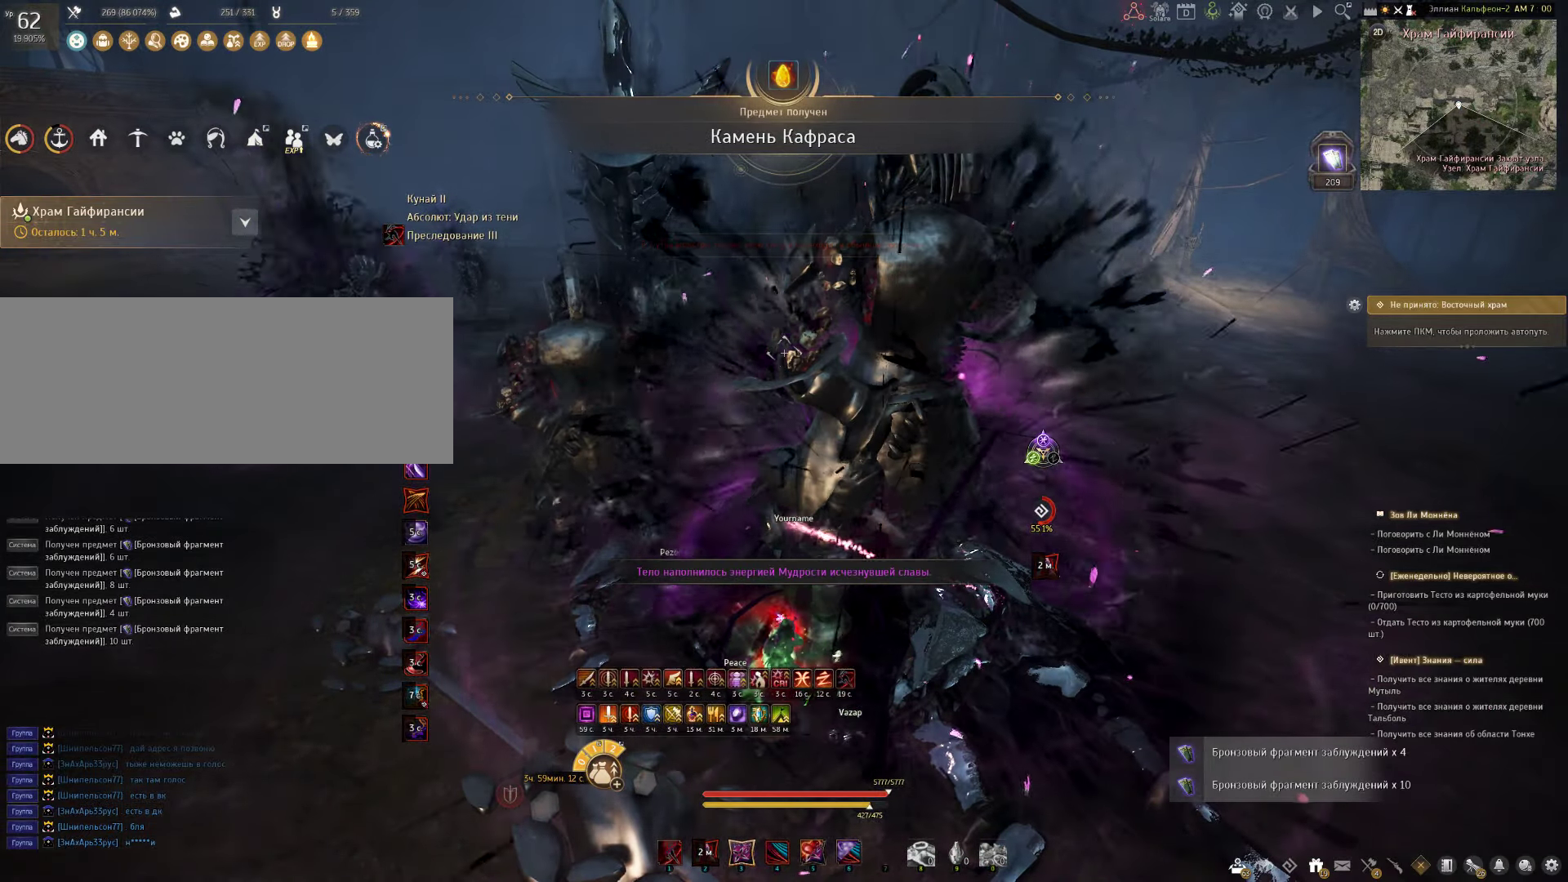
{"keys": [], "mouse": [], "events": []}
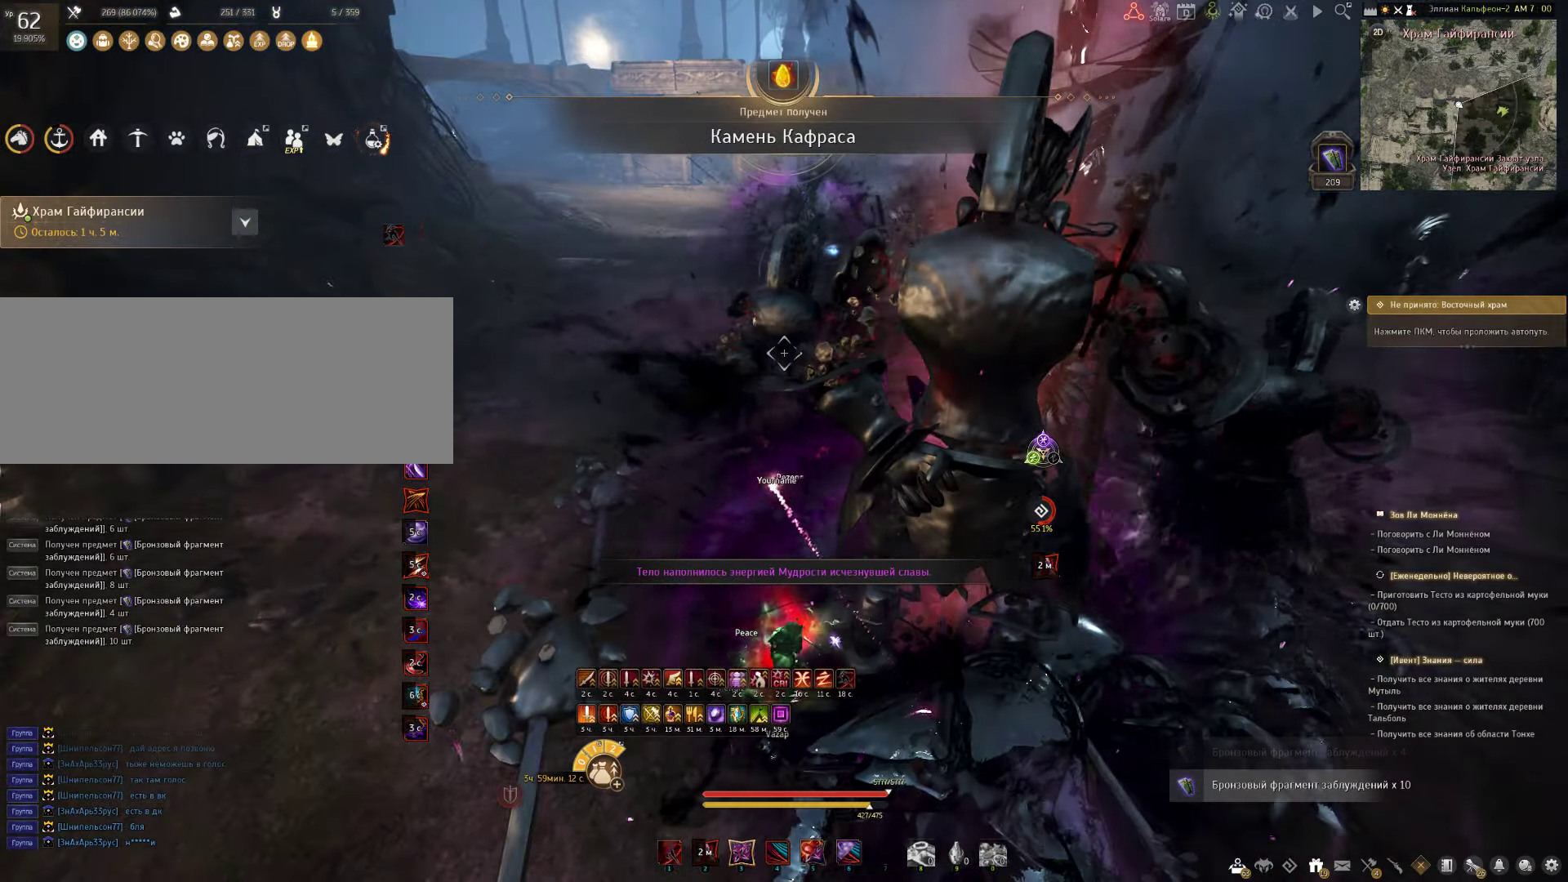
{"keys": ["w"], "mouse": [], "events": [[117, "w", "down"], [167, "q", "down"], [333, "q", "up"]]}
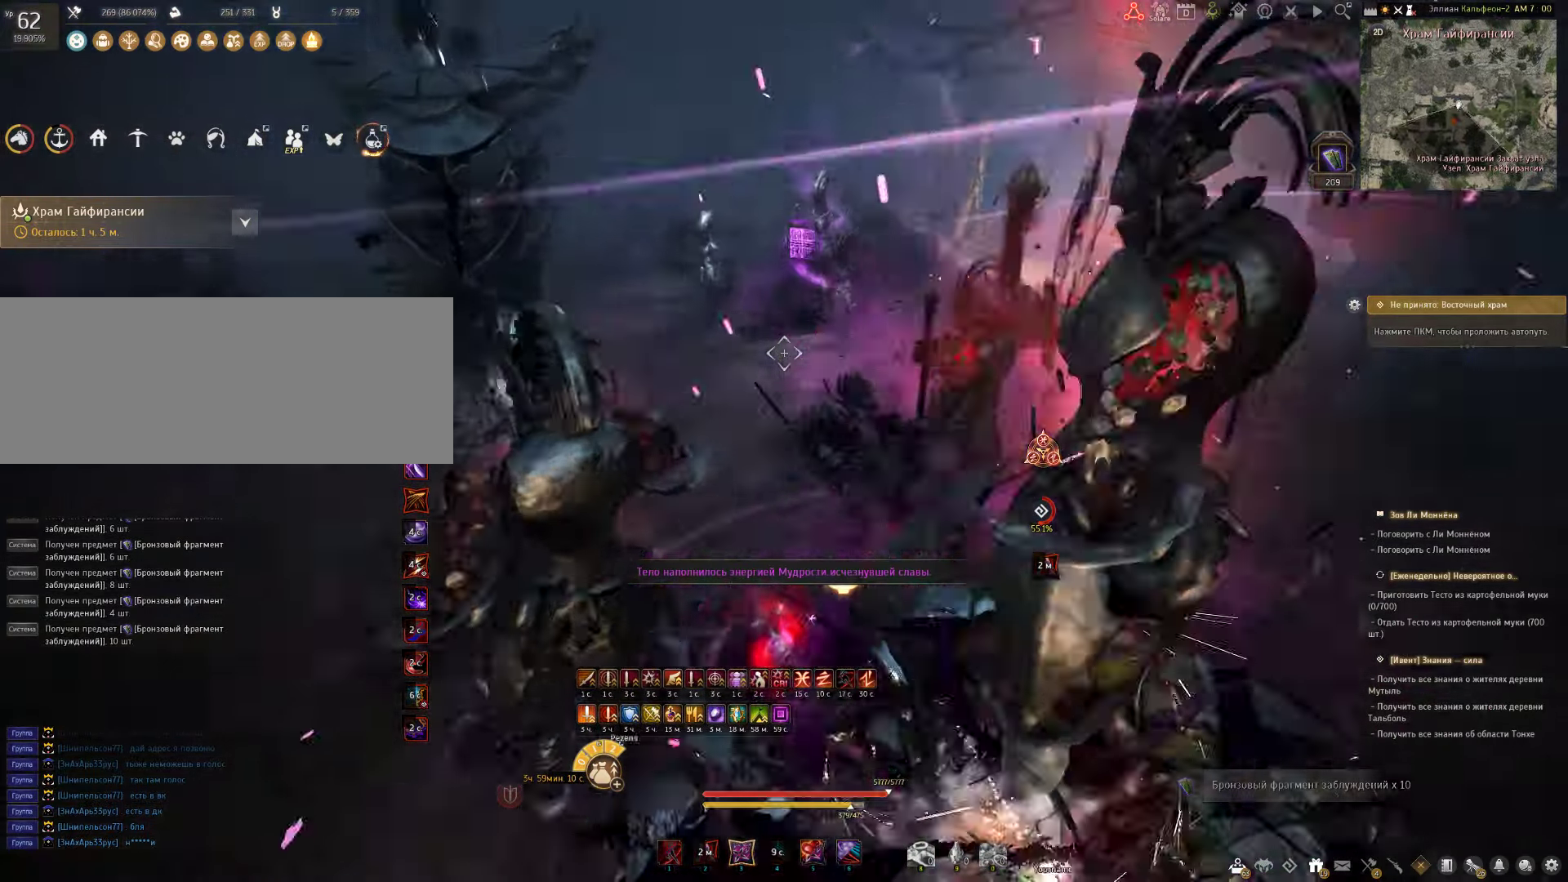
{"keys": ["w"], "mouse": [], "events": []}
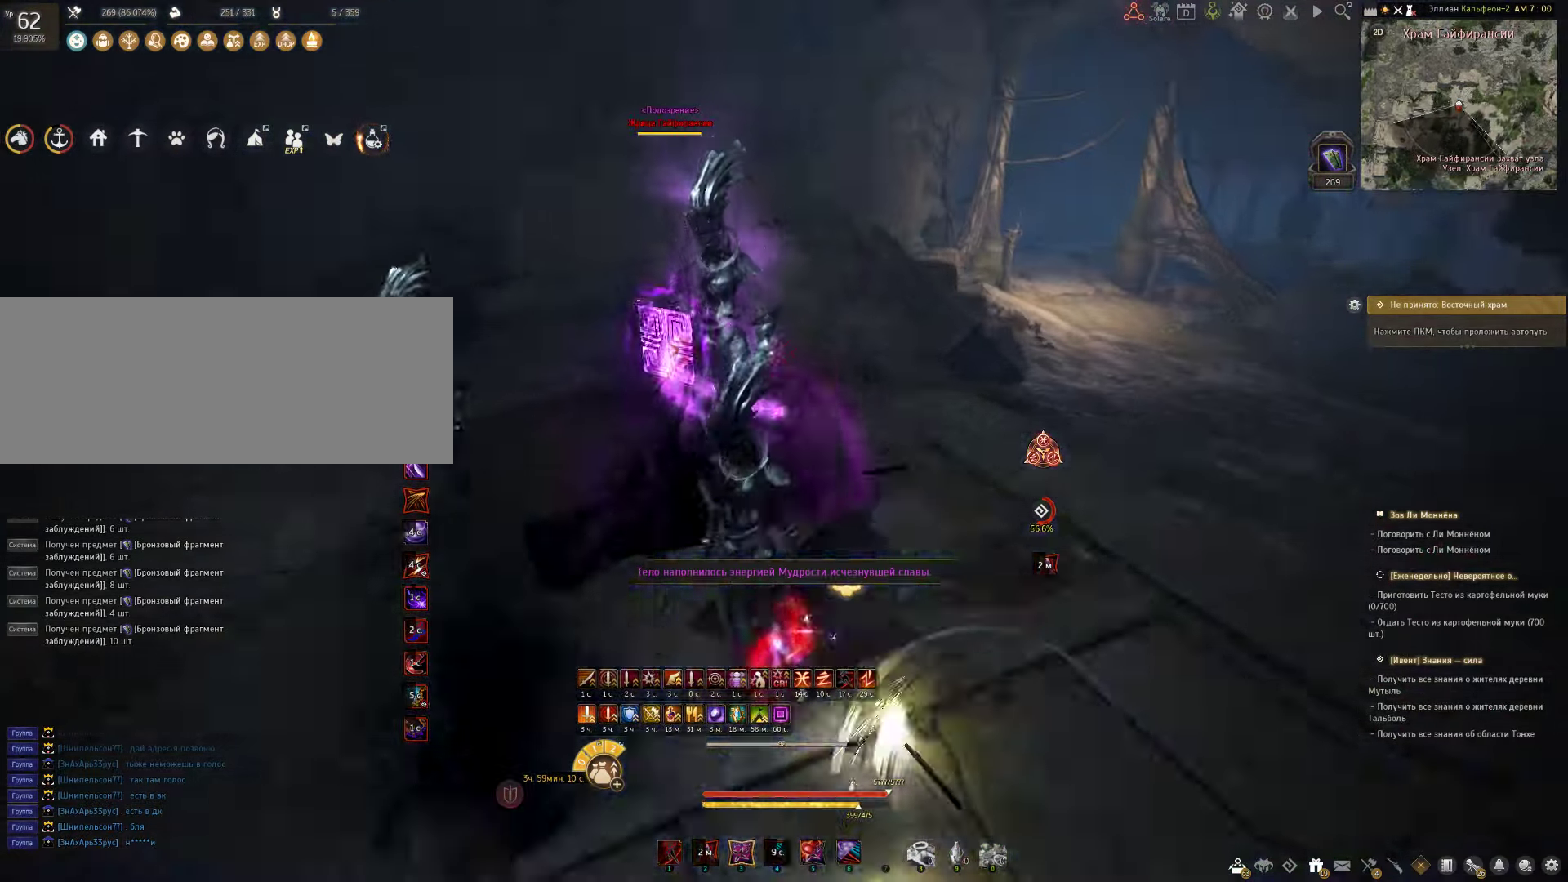
{"keys": [], "mouse": [], "events": [[67, "w", "up"], [167, "mouse_left", "down"], [350, "mouse_left", "up"]]}
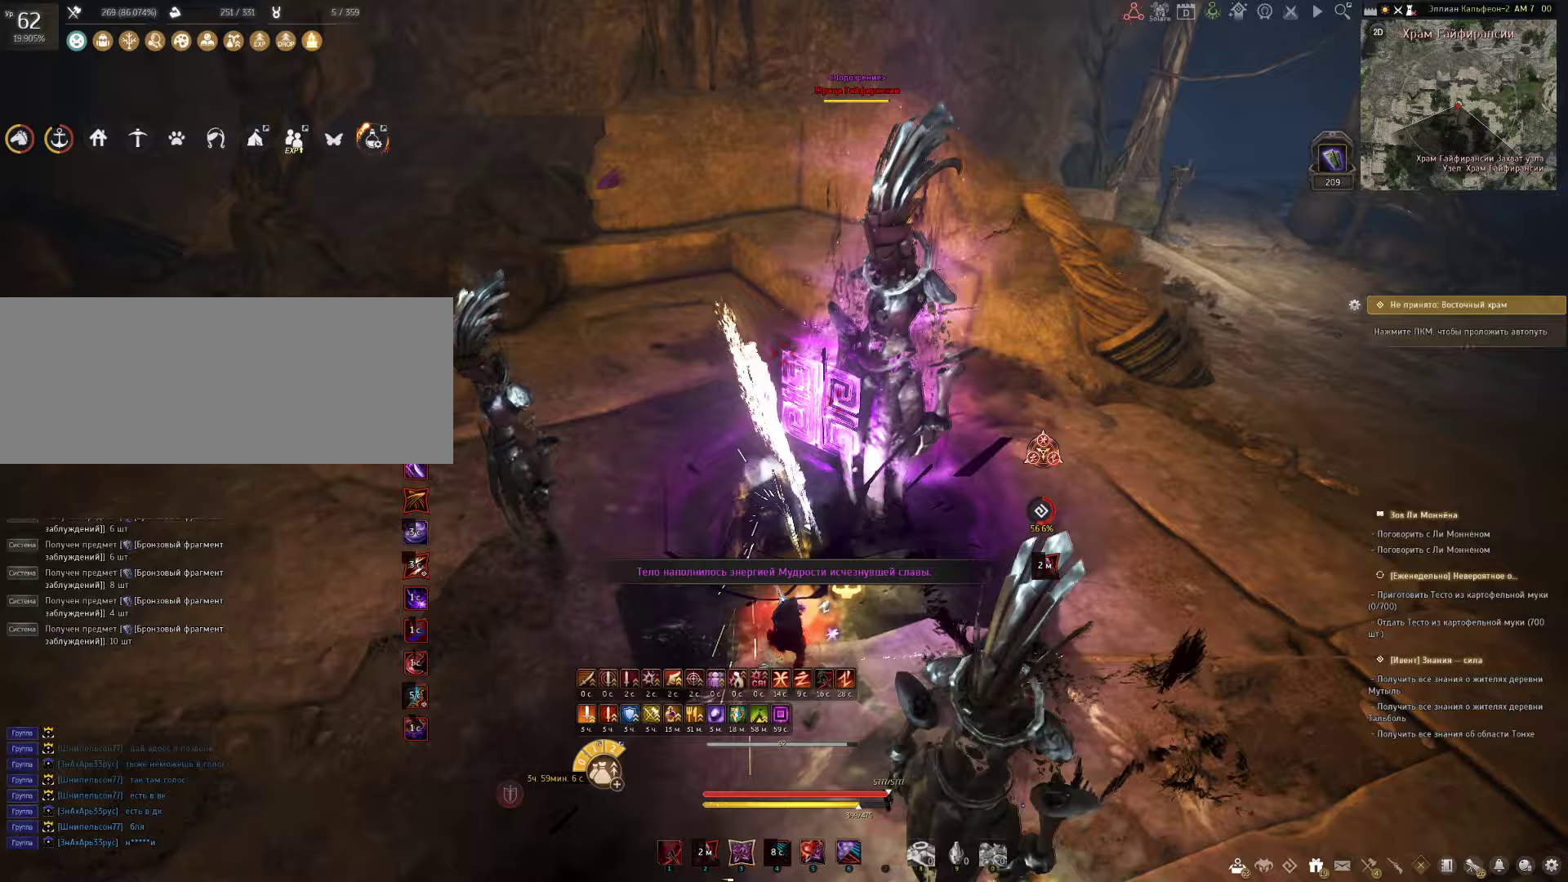
{"keys": ["d"], "mouse": [], "events": [[17, "d", "down"], [17, "shift", "down"], [150, "shift", "up"], [233, "mouse_left", "down"], [400, "mouse_left", "up"]]}
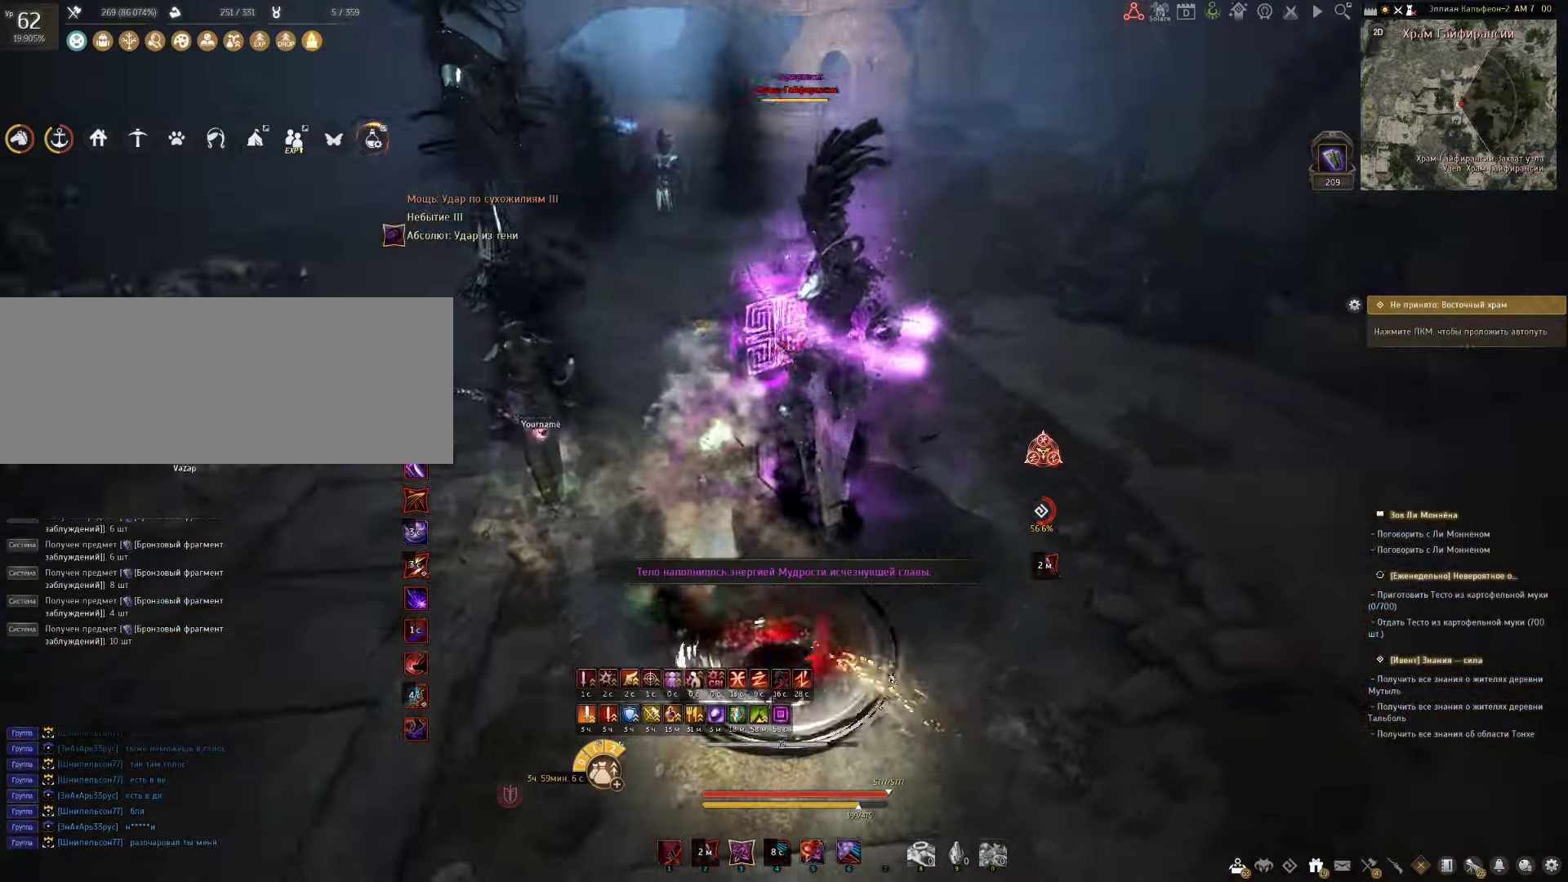
{"keys": ["d"], "mouse": [], "events": [[117, "d", "up"], [350, "d", "down"]]}
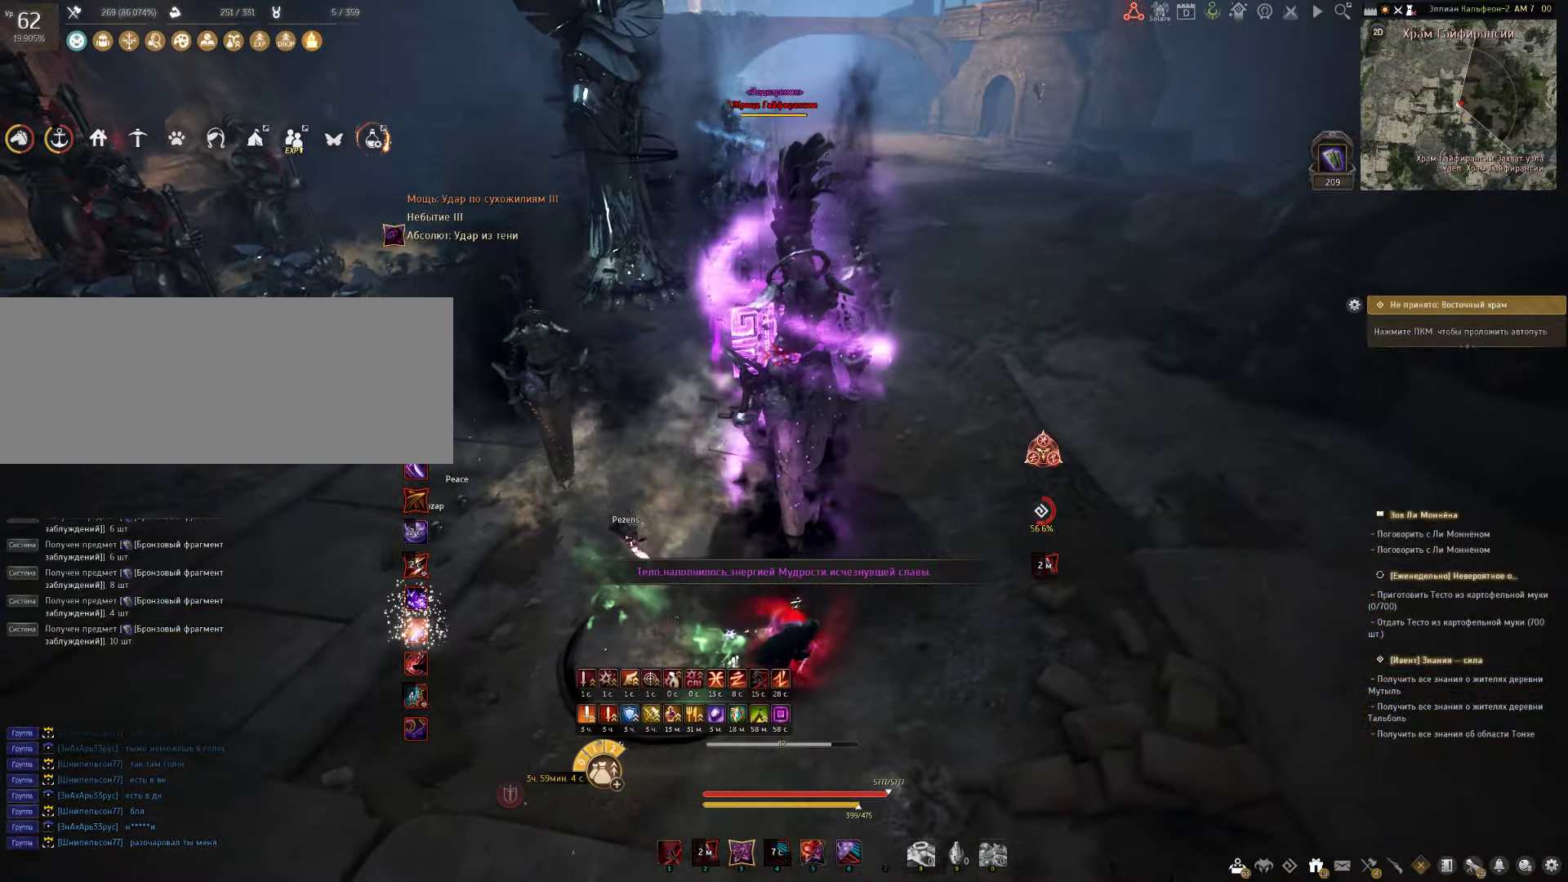
{"keys": [], "mouse": [], "events": [[33, "w", "down"], [200, "d", "up"], [300, "w", "up"]]}
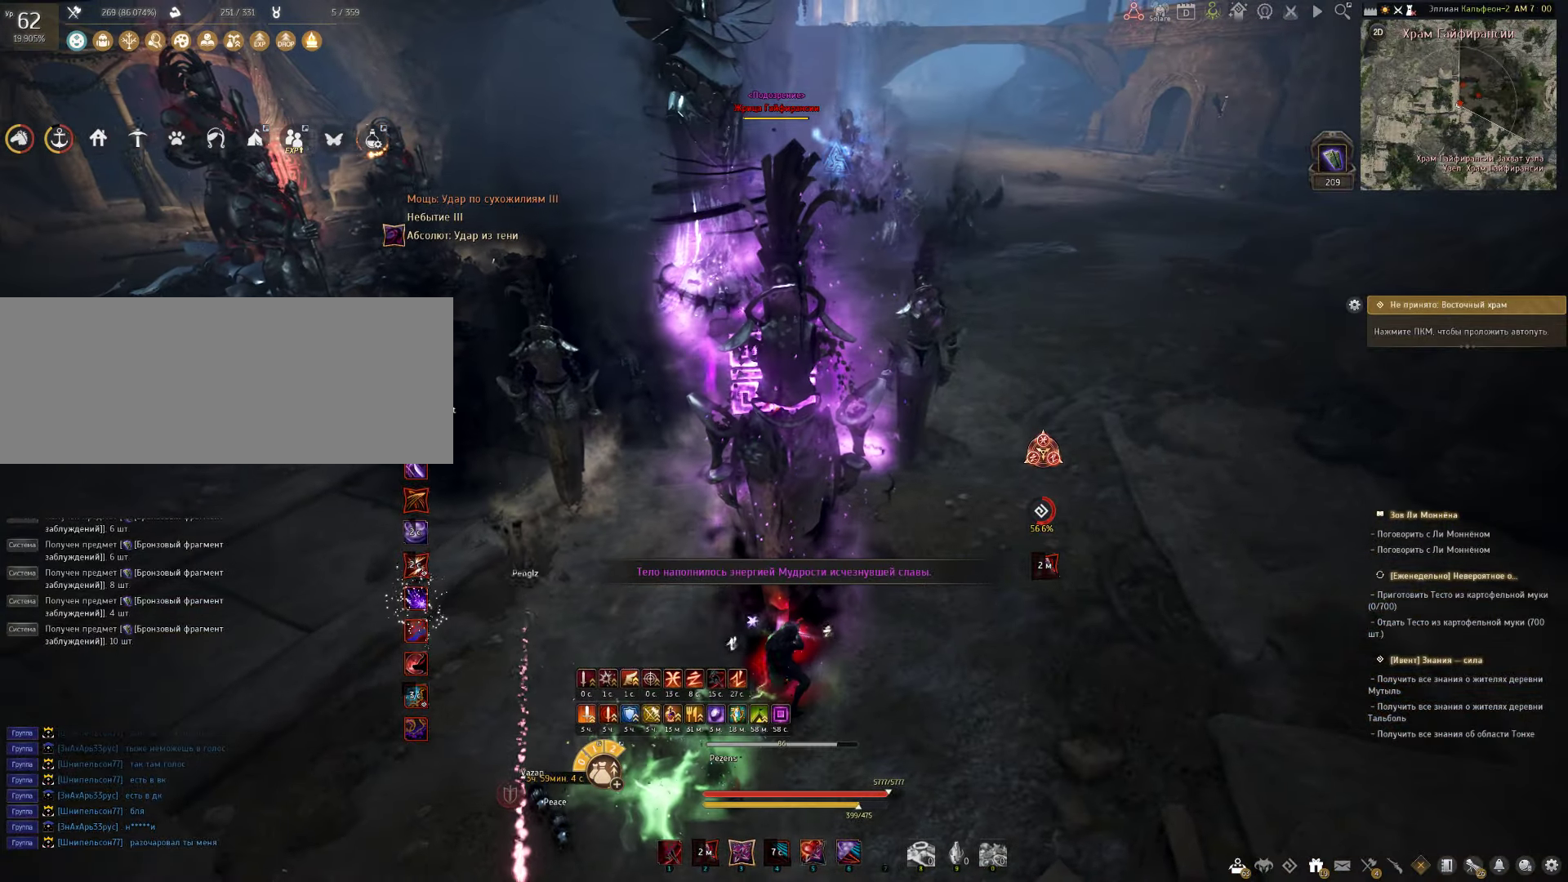
{"keys": [], "mouse": [], "events": []}
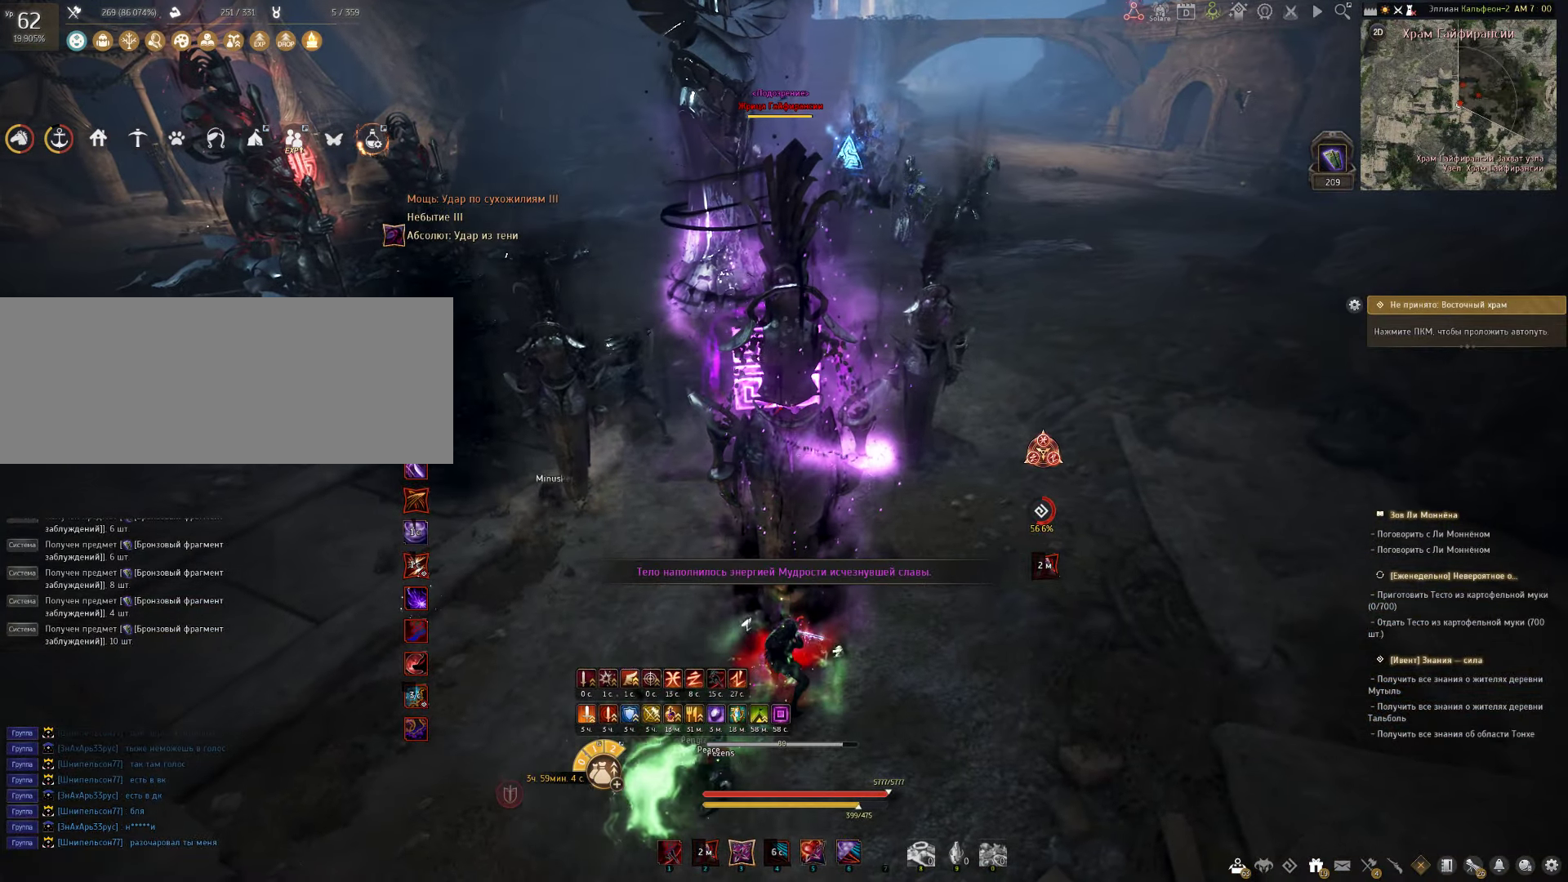
{"keys": ["c", "s"], "mouse": [], "events": [[17, "s", "down"], [50, "c", "down"]]}
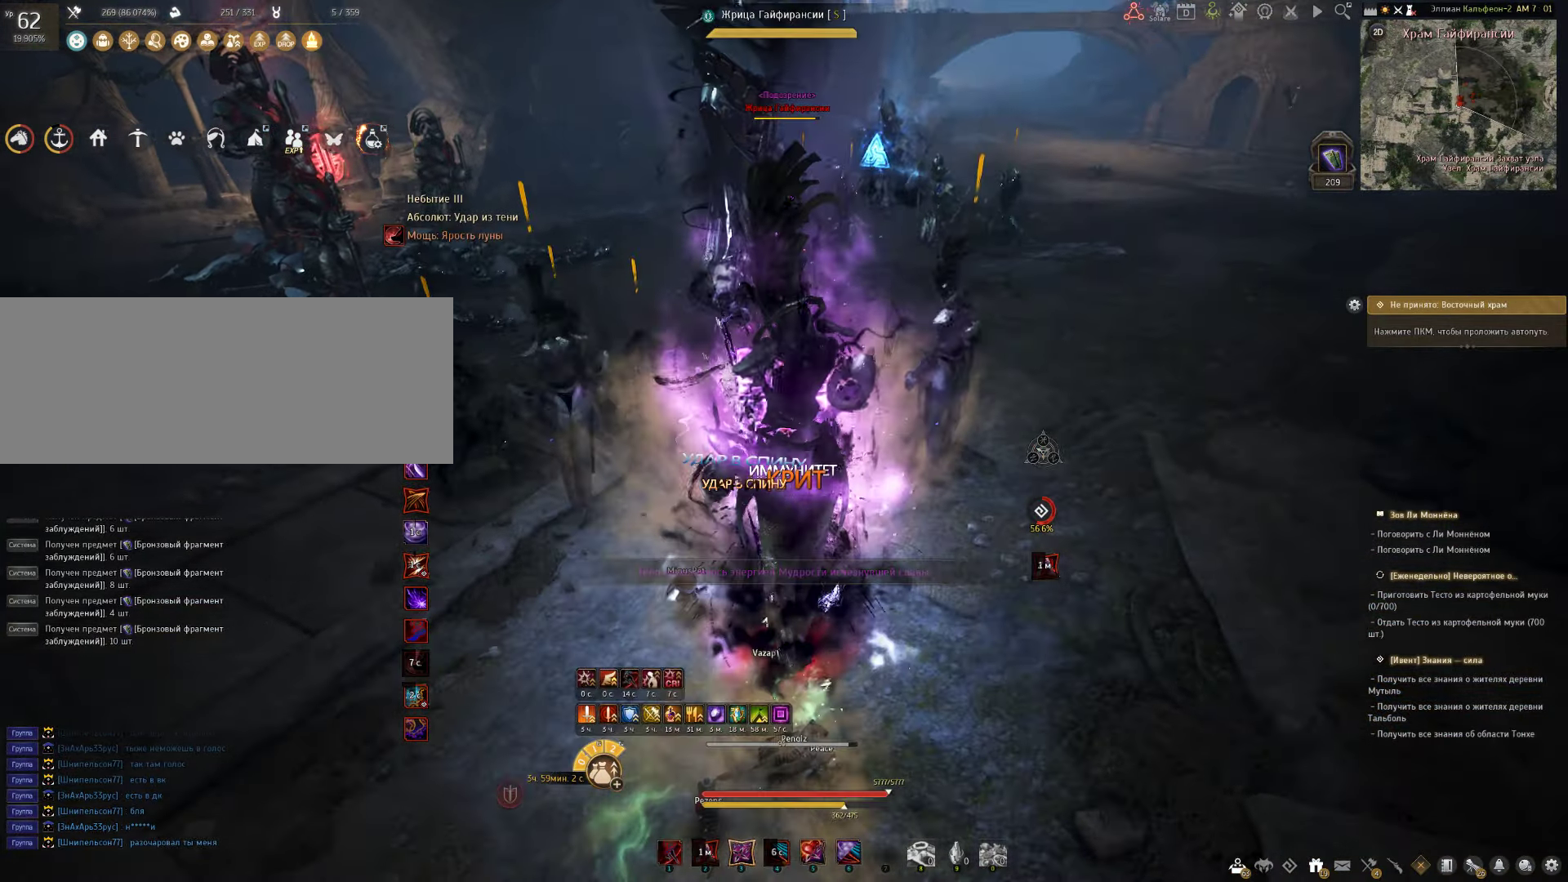
{"keys": ["shift"], "mouse": ["left"], "events": [[33, "s", "up"], [50, "c", "up"], [200, "shift", "down"], [367, "mouse_left", "down"]]}
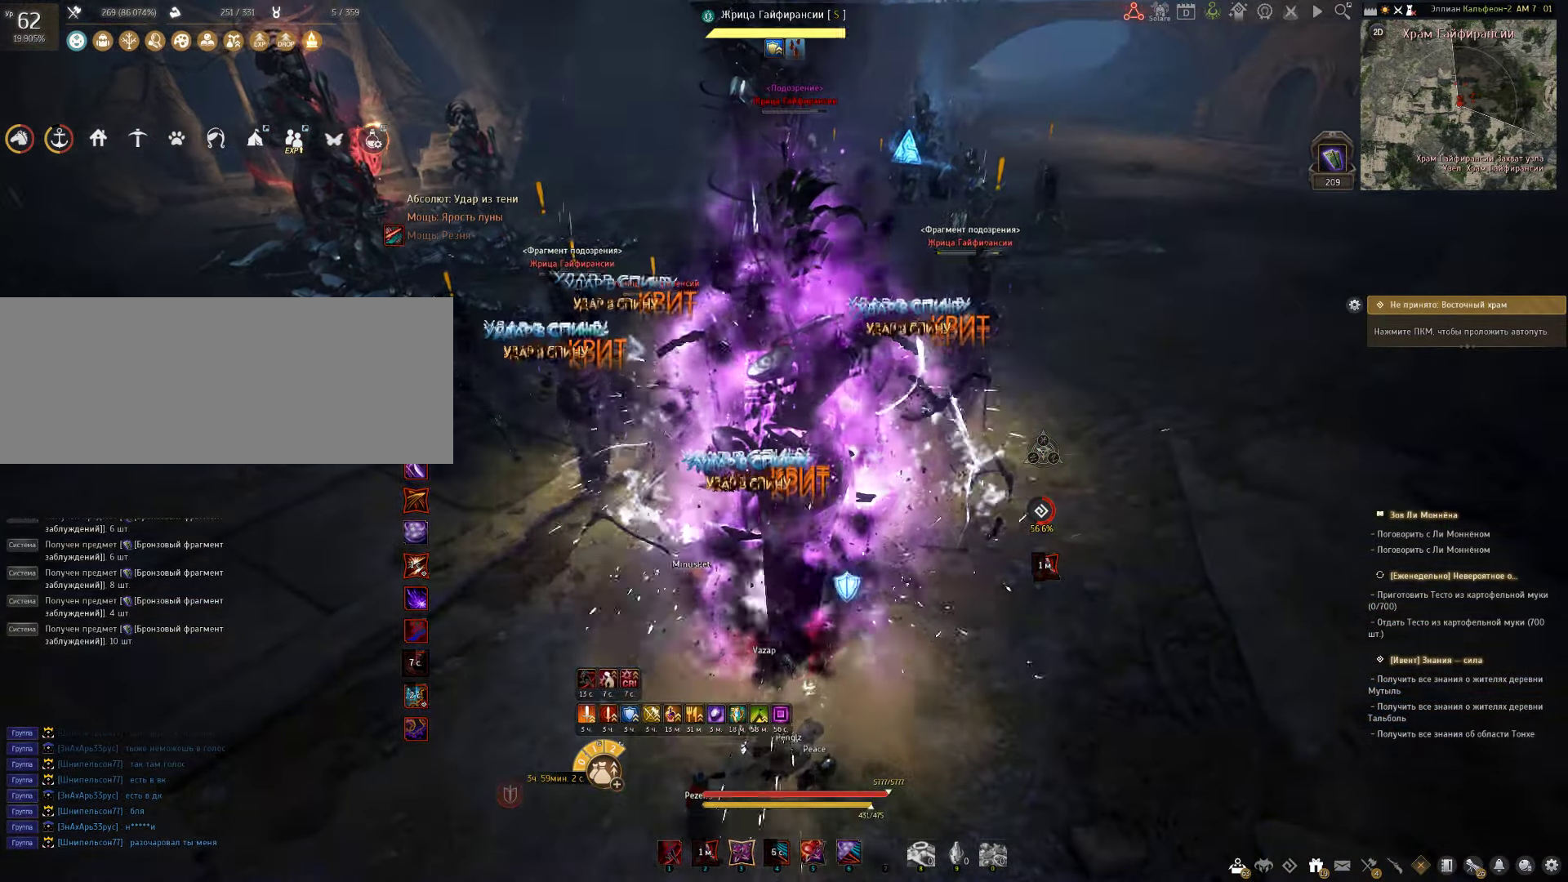
{"keys": ["s"], "mouse": [], "events": [[33, "mouse_left", "up"], [100, "shift", "up"], [133, "s", "down"], [200, "mouse_left", "down"], [483, "mouse_left", "up"]]}
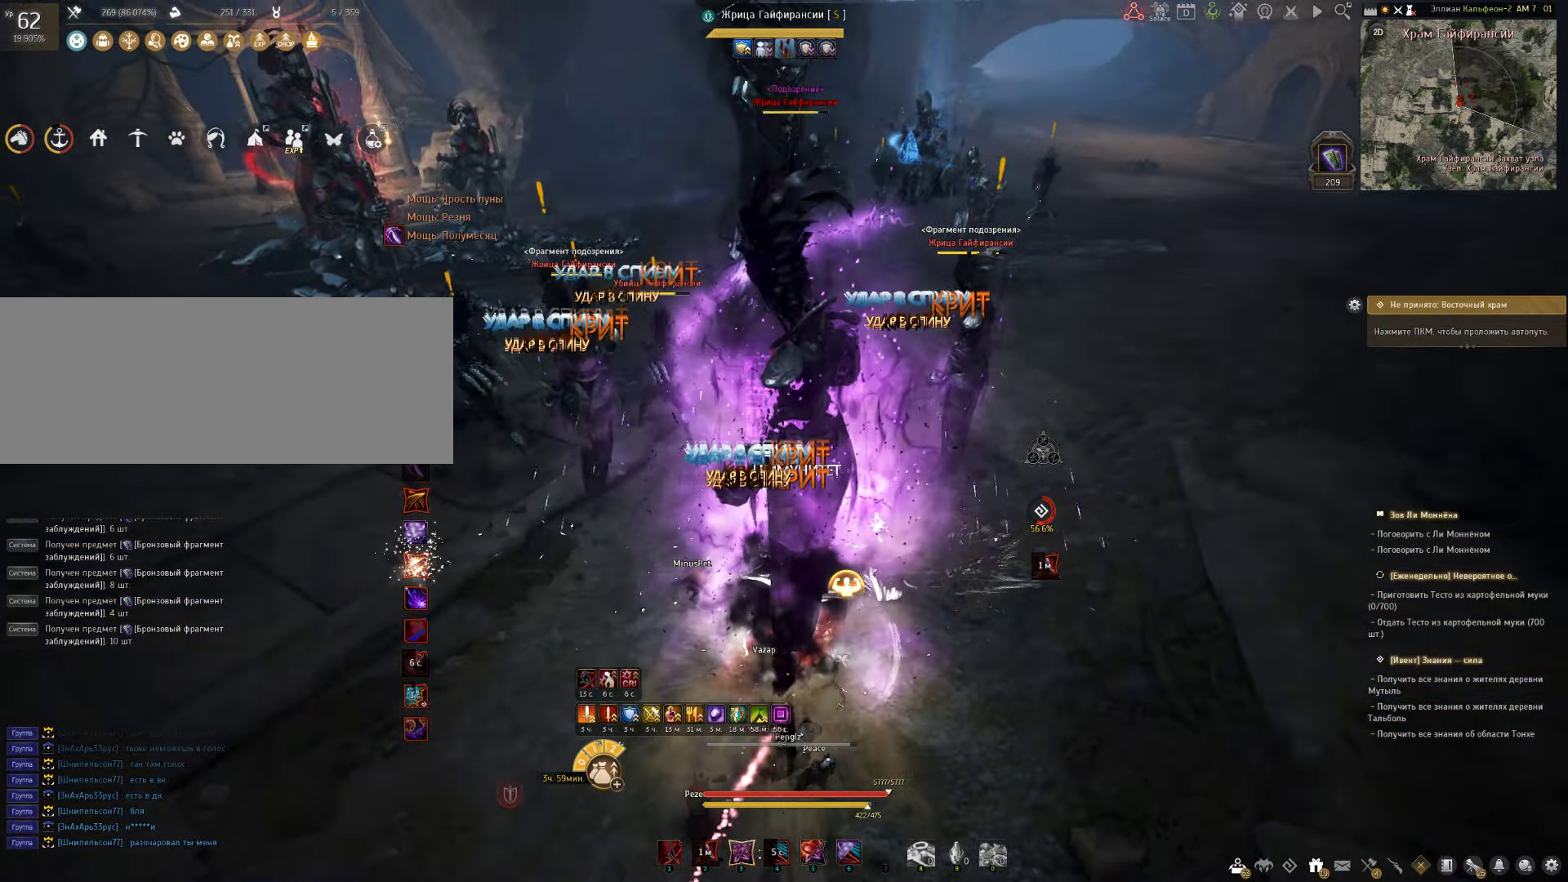
{"keys": ["shift"], "mouse": [], "events": [[17, "s", "up"], [33, "shift", "down"], [150, "mouse_right", "down"], [433, "mouse_right", "up"]]}
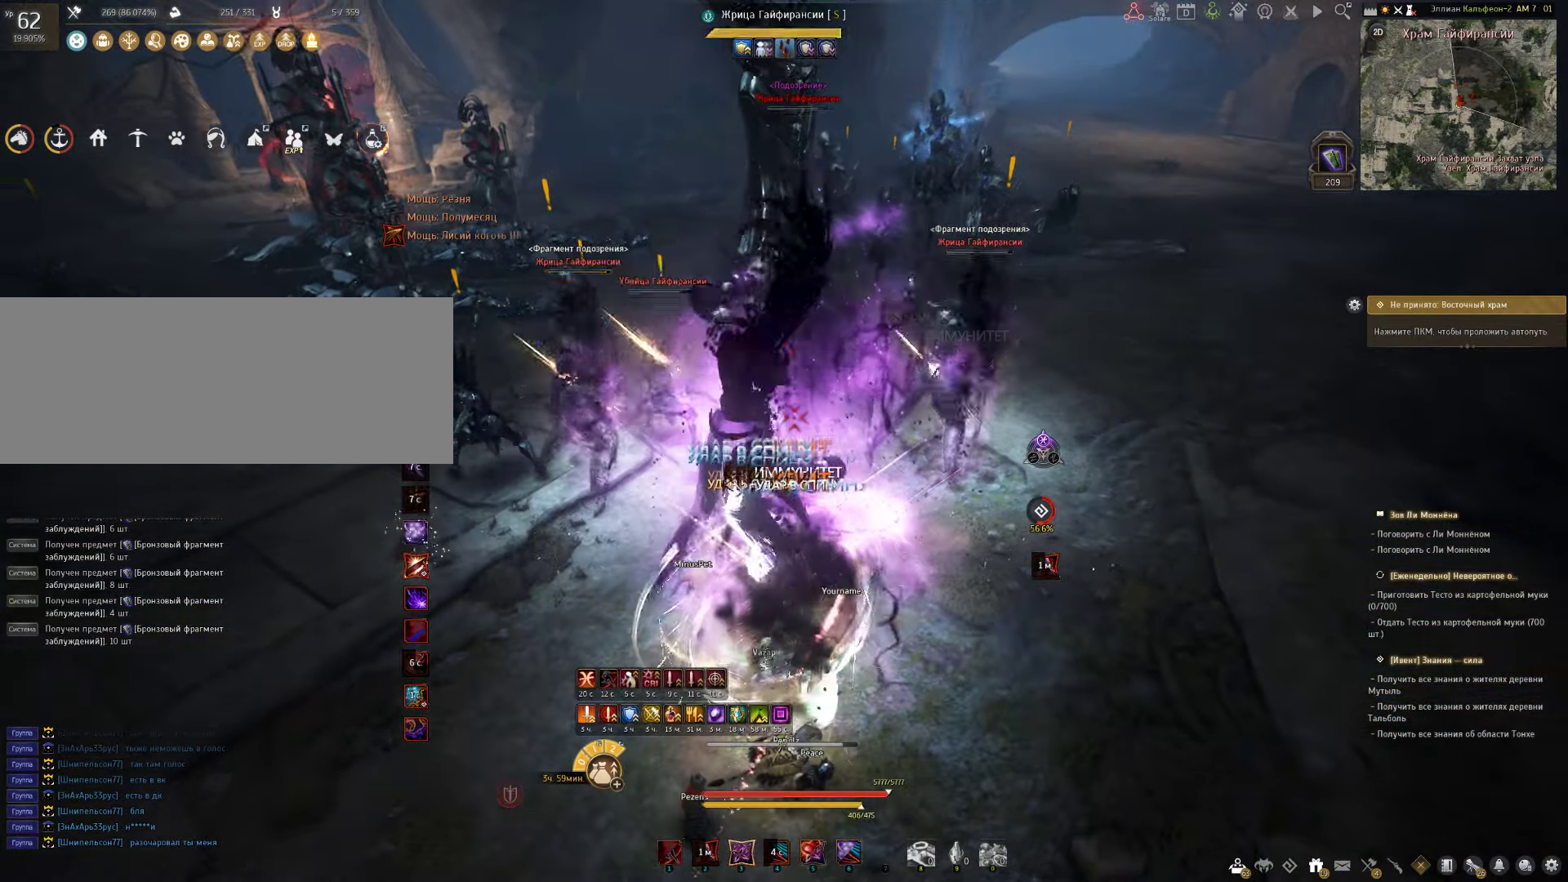
{"keys": ["e", "shift"], "mouse": [], "events": [[17, "shift", "up"], [67, "space", "down"], [167, "space", "up"], [200, "shift", "down"], [217, "e", "down"]]}
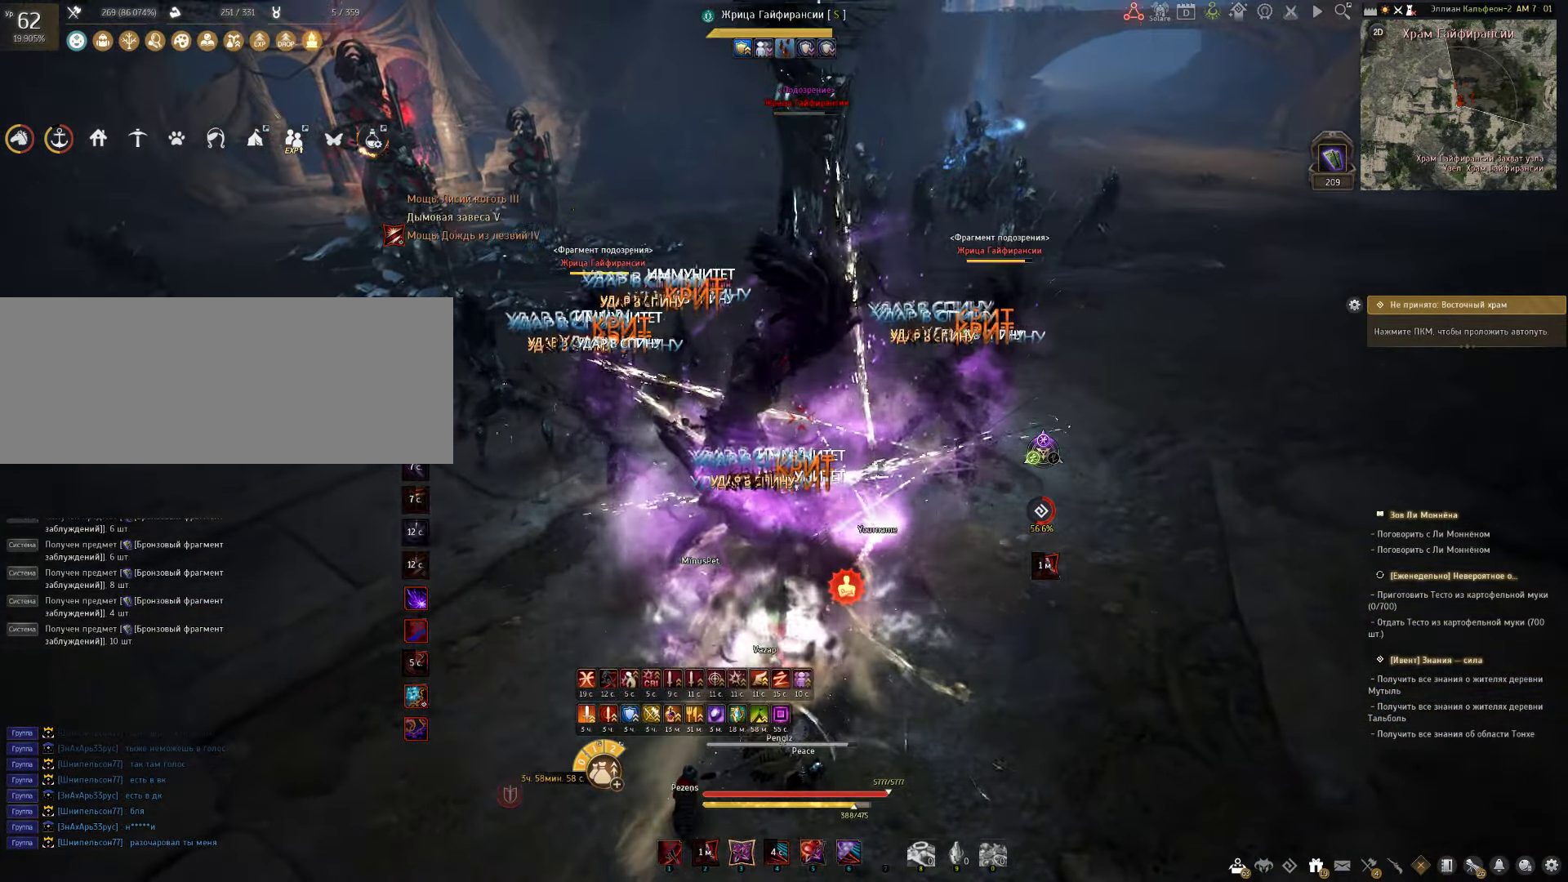
{"keys": ["shift"], "mouse": [], "events": [[100, "e", "up"]]}
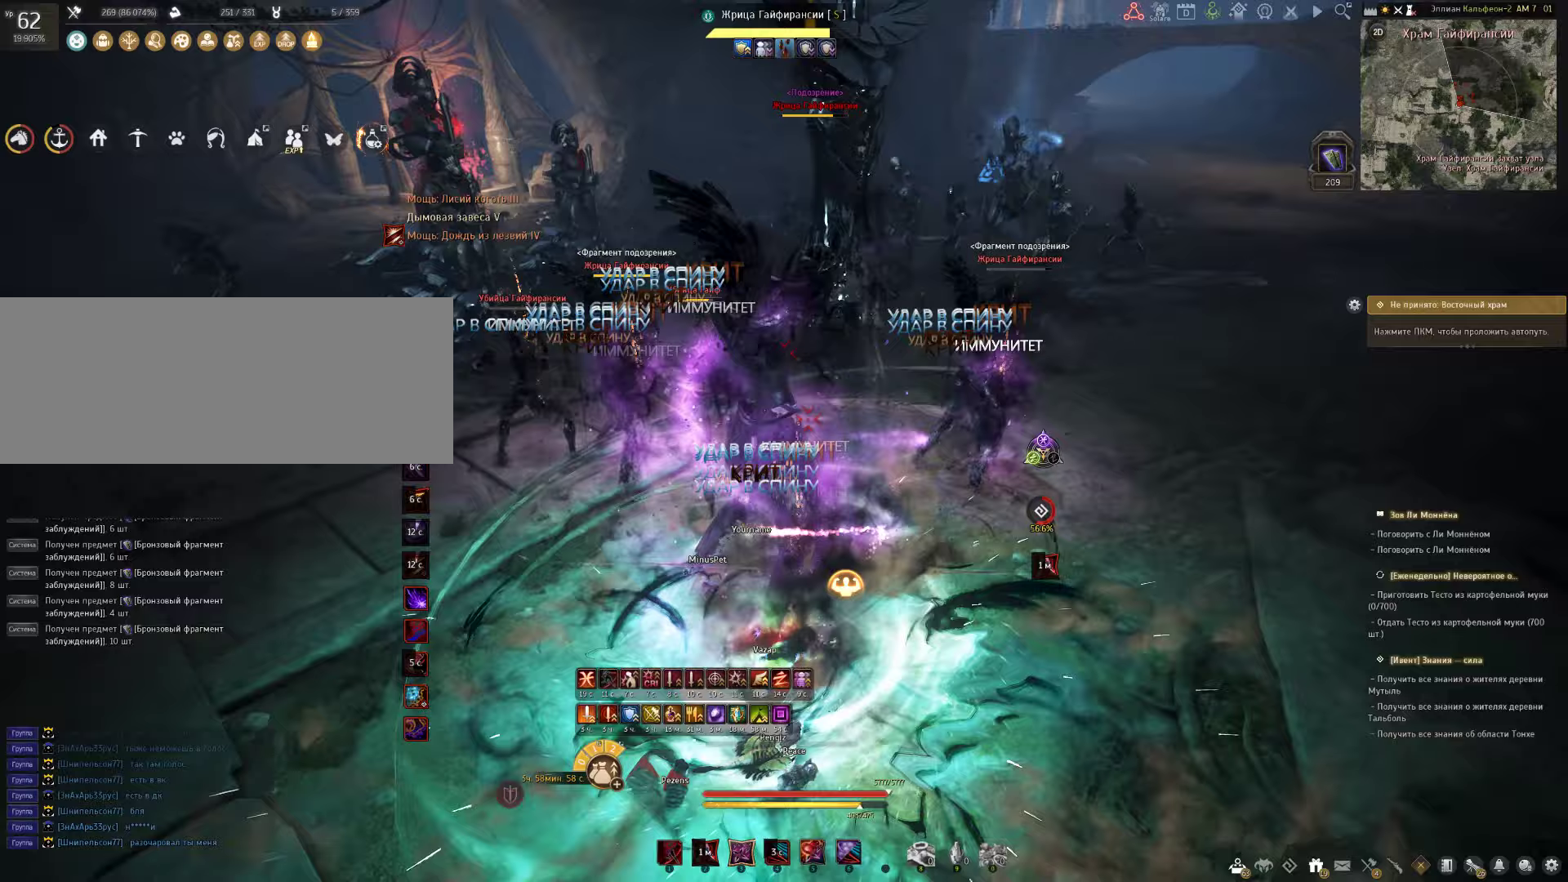
{"keys": ["f", "shift"], "mouse": [], "events": [[433, "f", "down"]]}
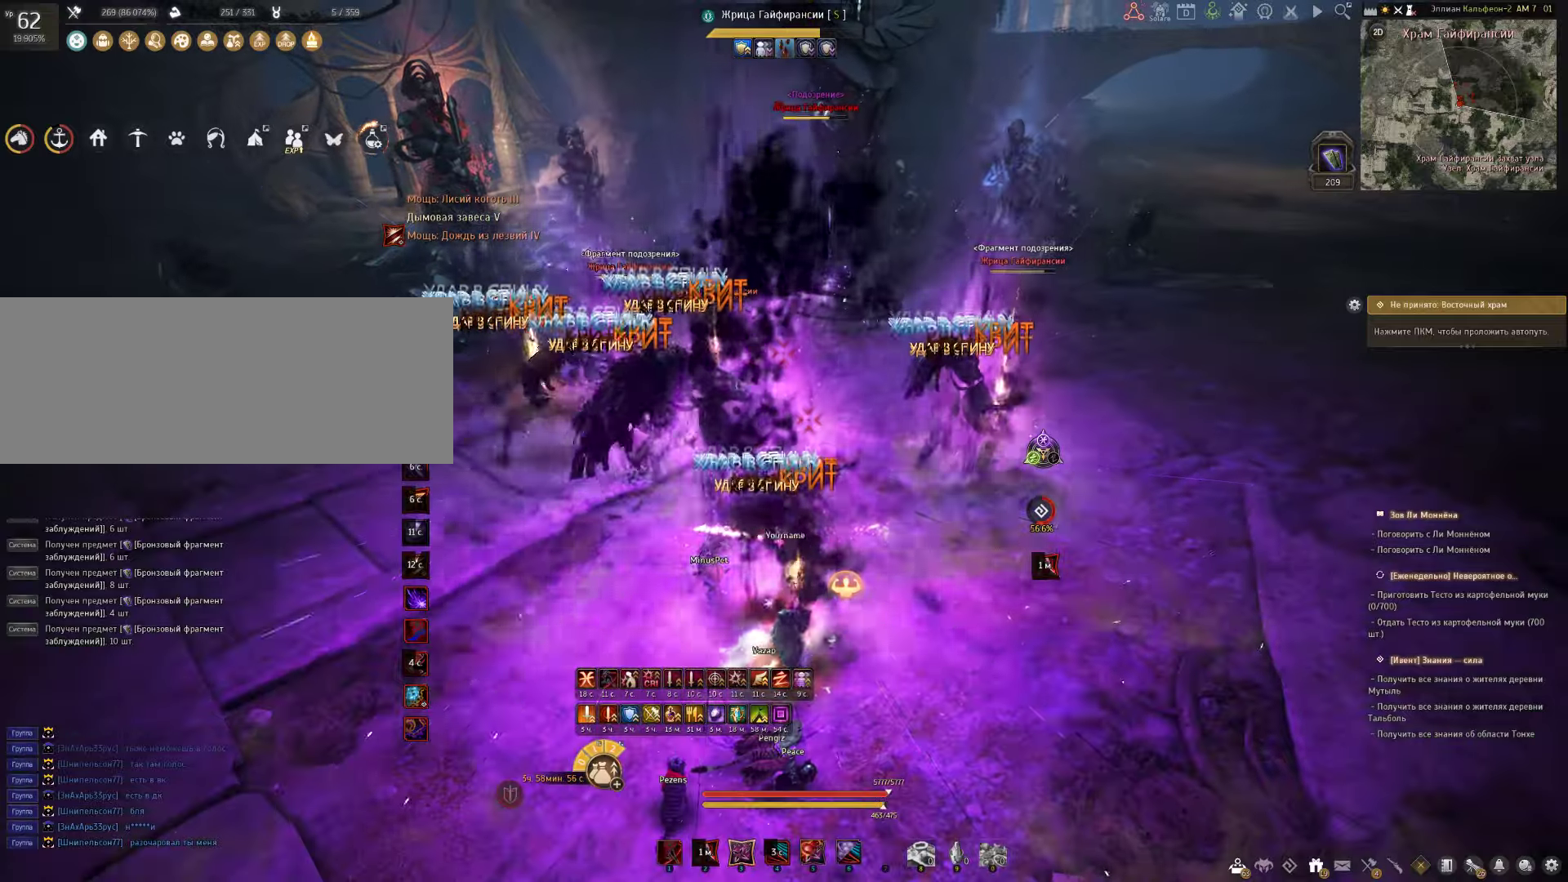
{"keys": ["shift"], "mouse": [], "events": [[467, "f", "up"]]}
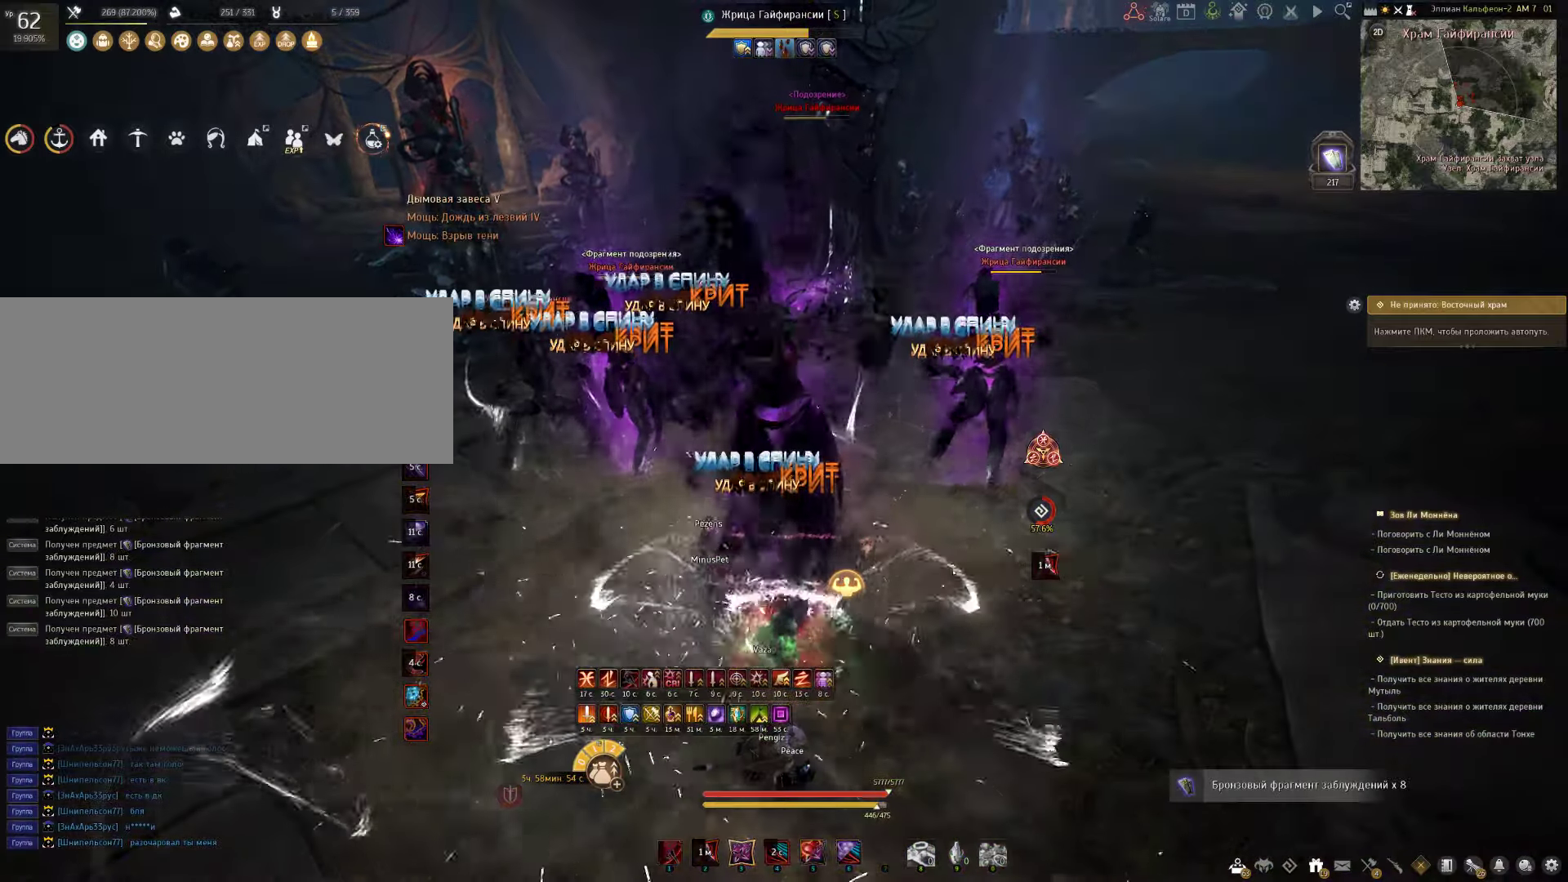
{"keys": ["c", "shift"], "mouse": [], "events": [[150, "c", "down"]]}
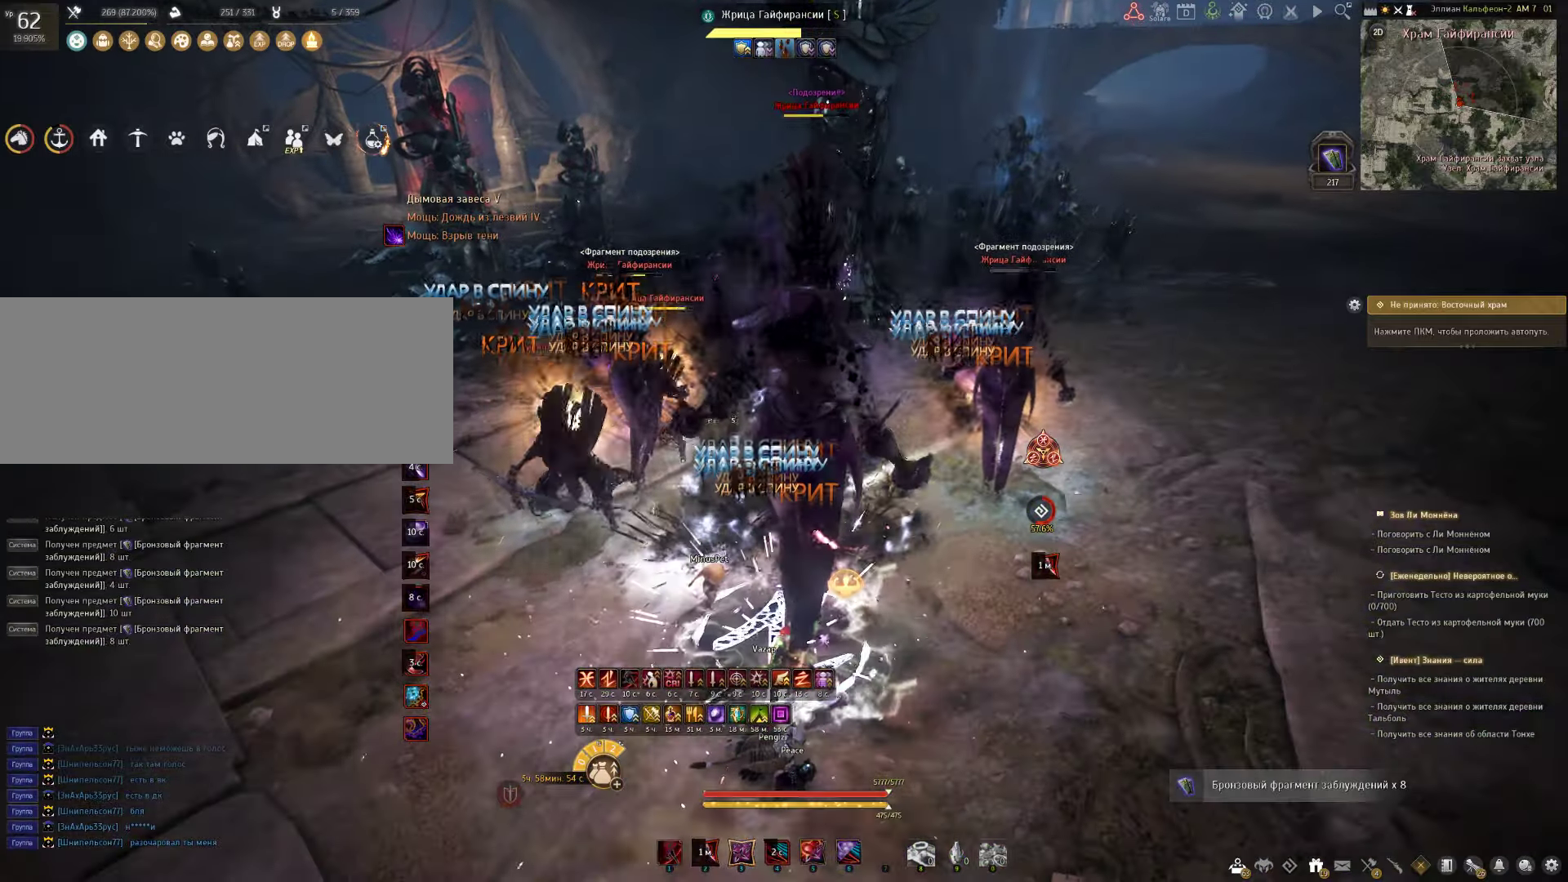
{"keys": ["c", "shift"], "mouse": [], "events": []}
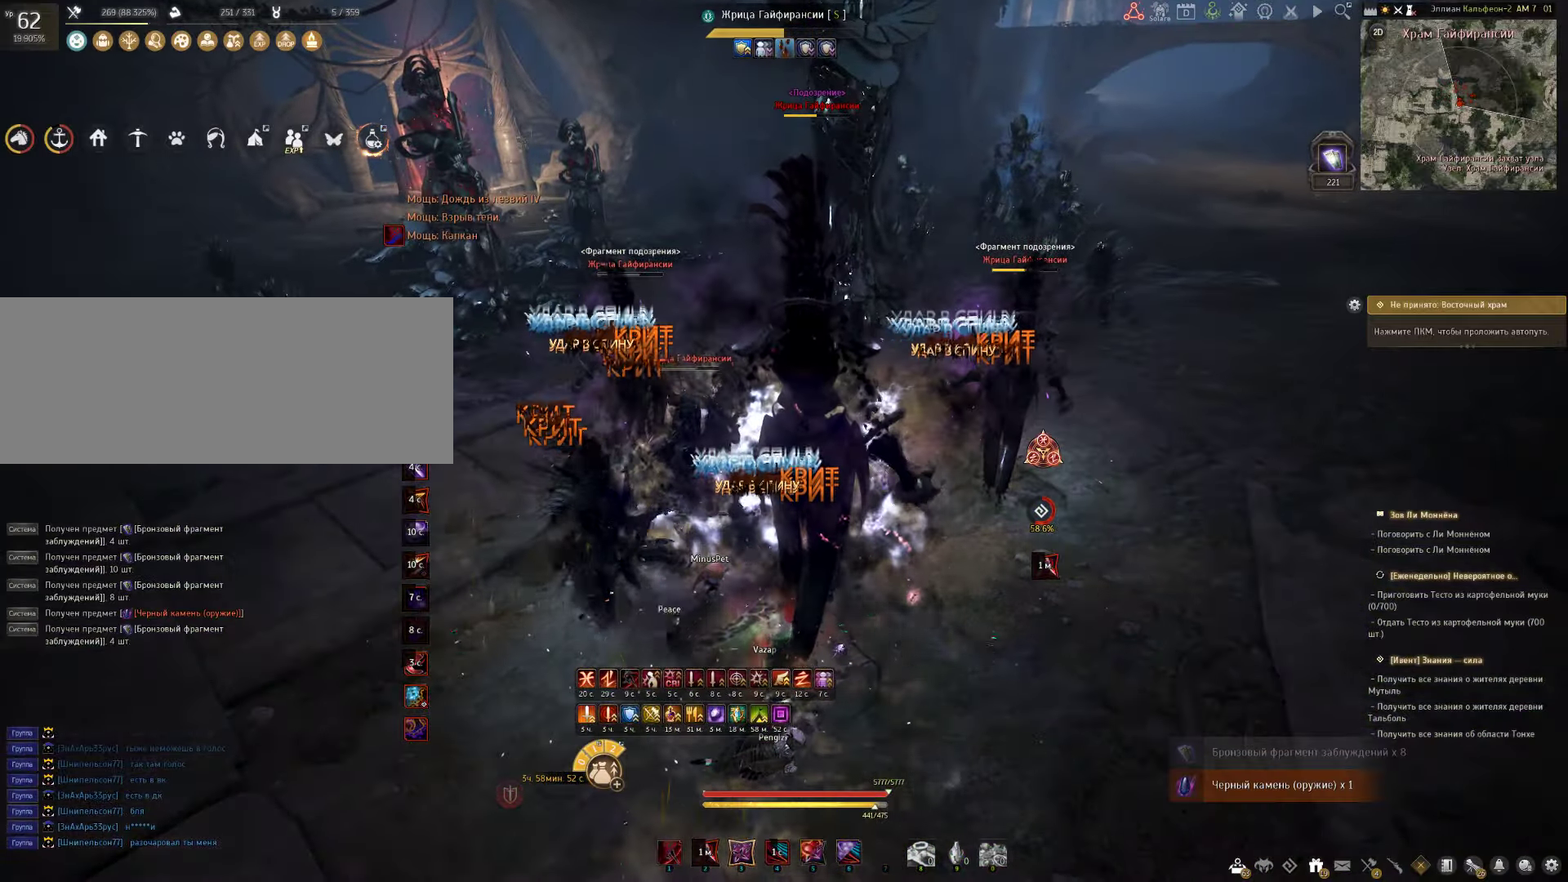
{"keys": ["c", "s"], "mouse": [], "events": [[117, "shift", "up"], [217, "s", "down"]]}
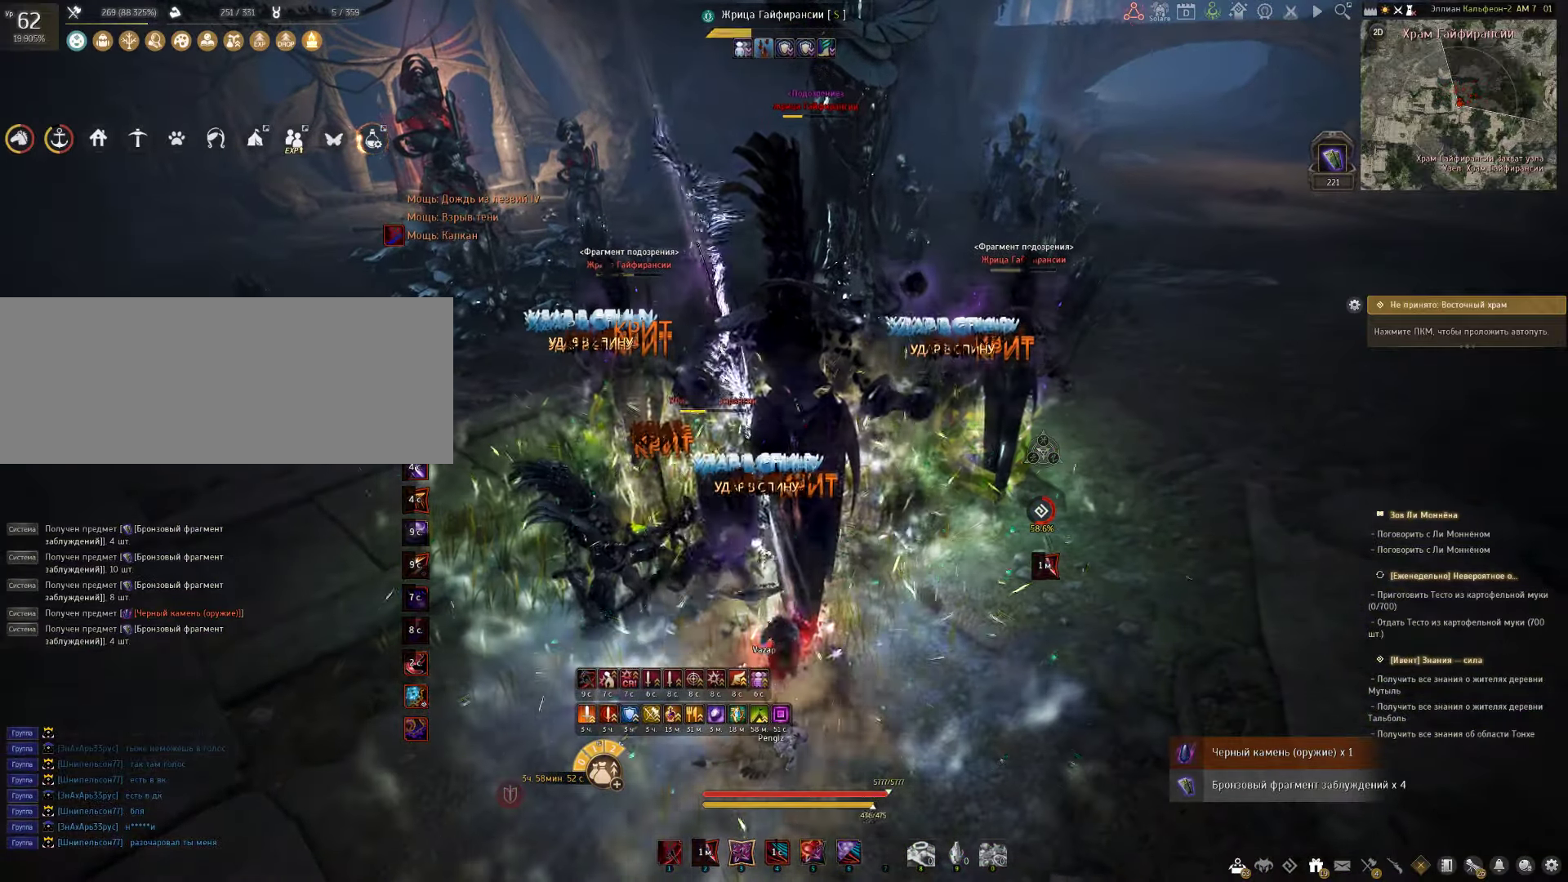
{"keys": ["s"], "mouse": ["right"], "events": [[333, "c", "up"], [467, "mouse_right", "down"]]}
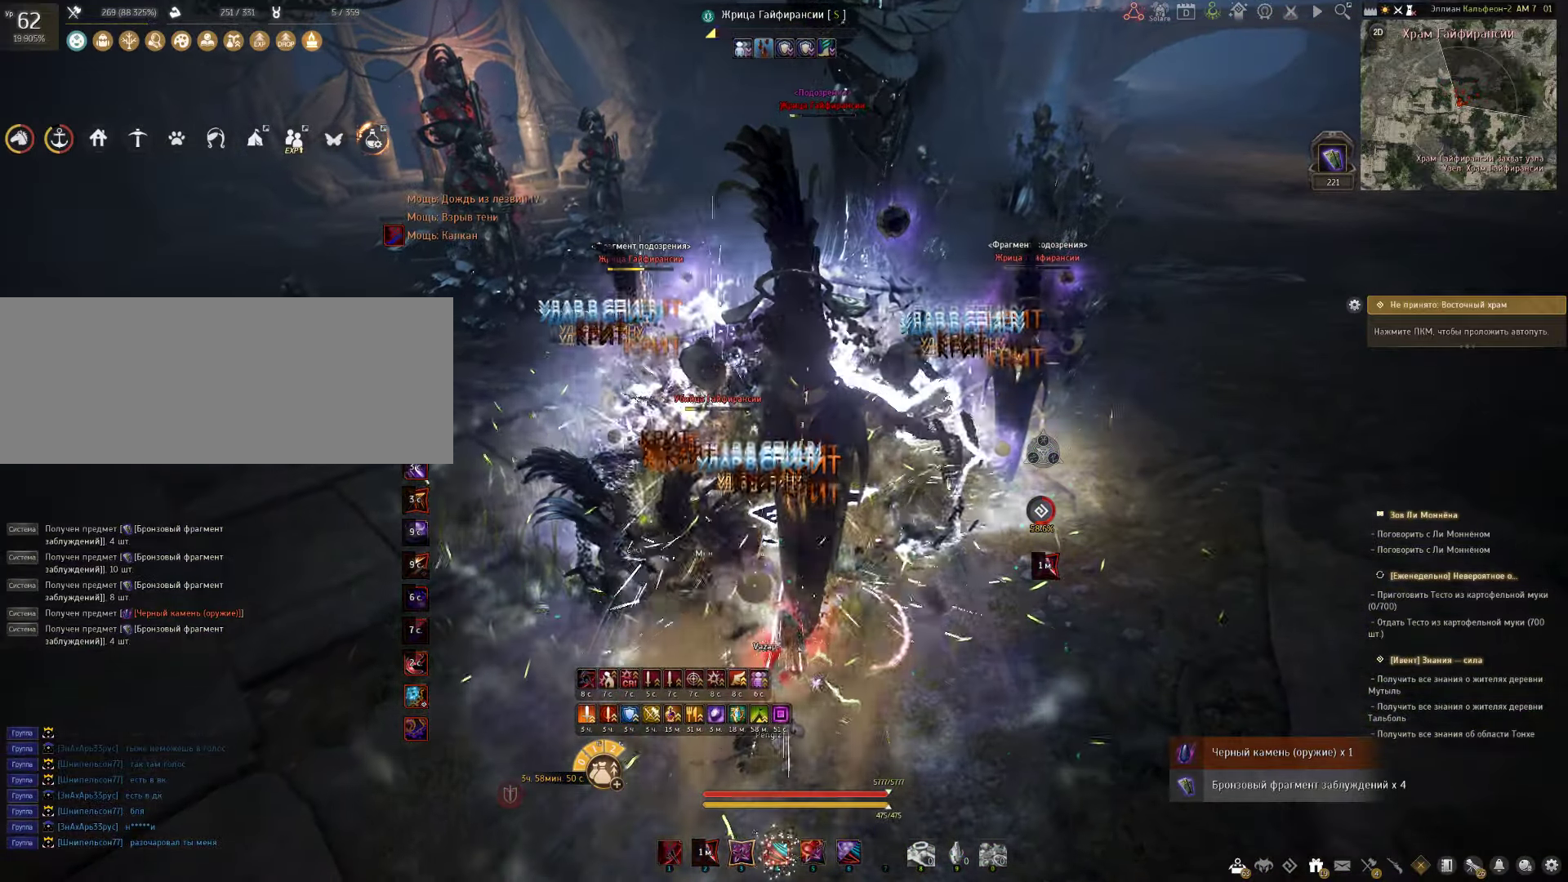
{"keys": [], "mouse": [], "events": [[300, "mouse_right", "up"], [350, "s", "up"]]}
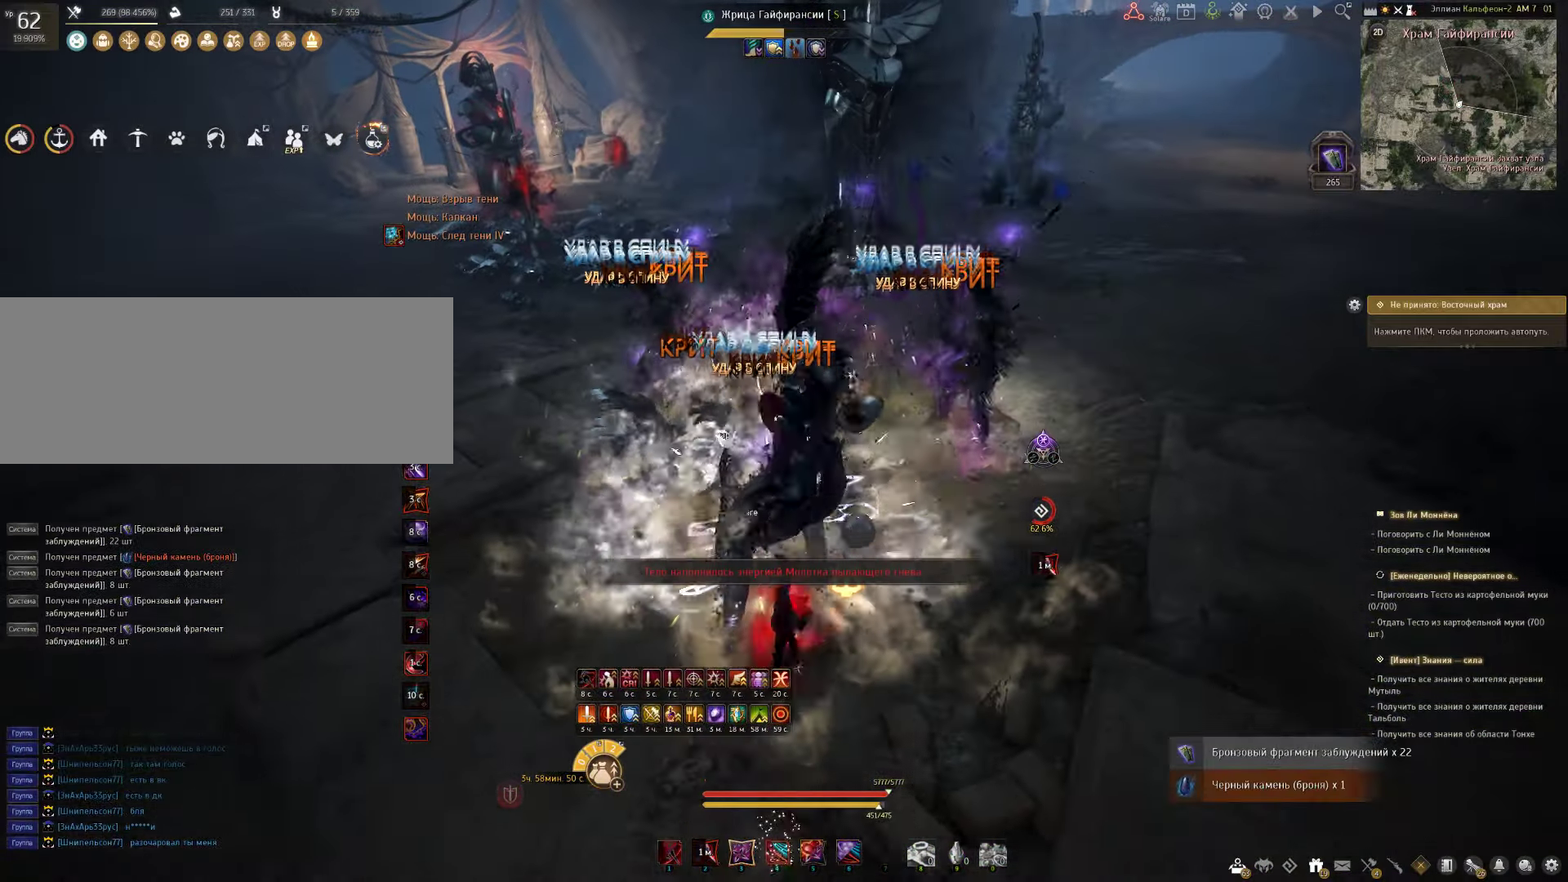
{"keys": [], "mouse": [], "events": []}
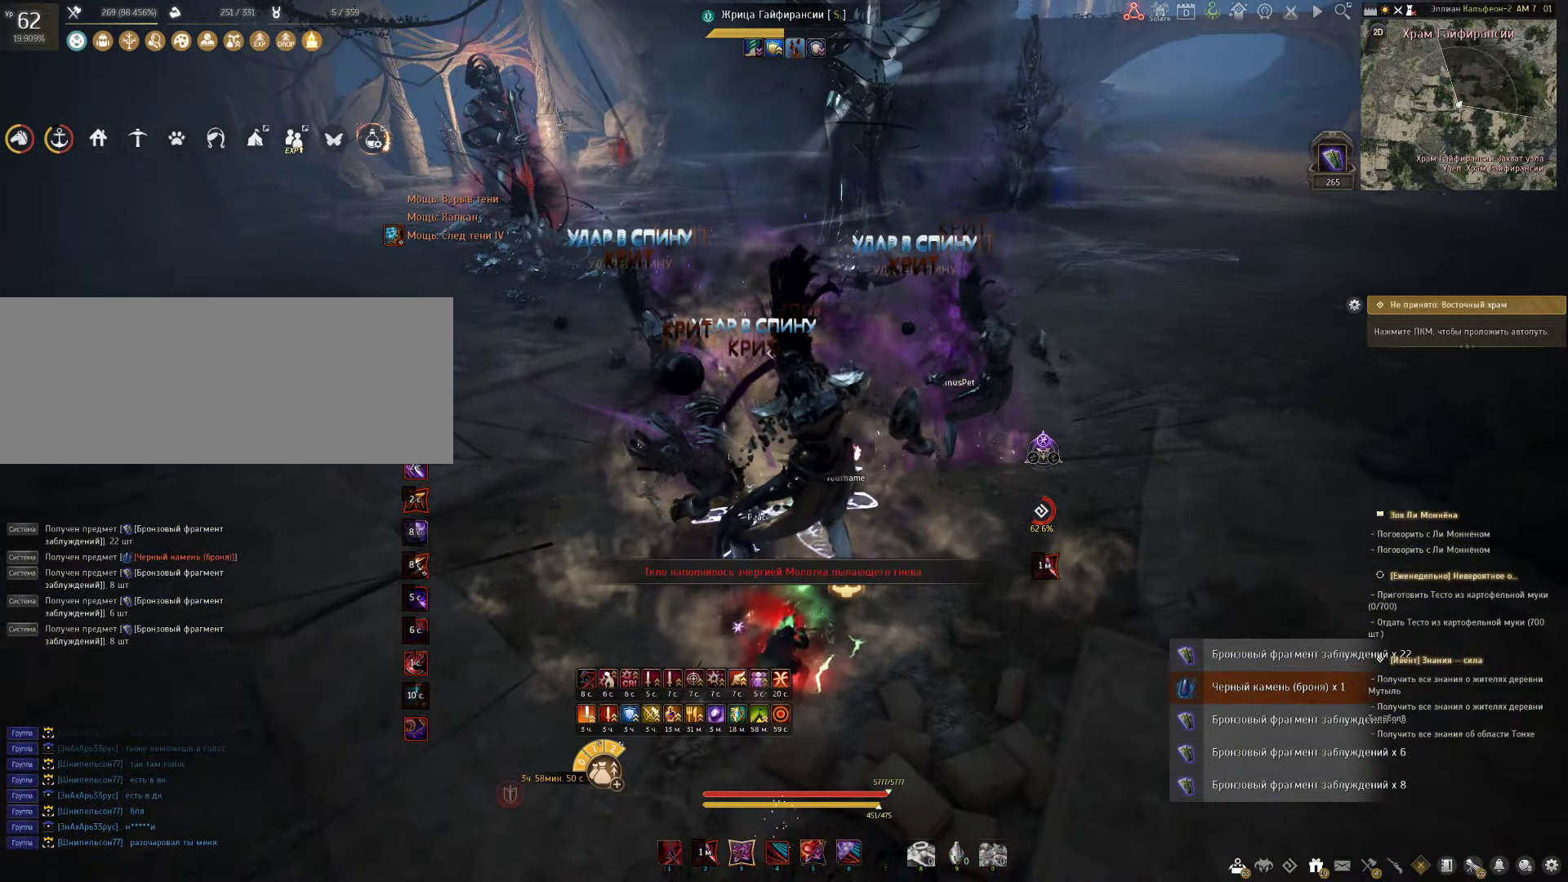
{"keys": [], "mouse": [], "events": []}